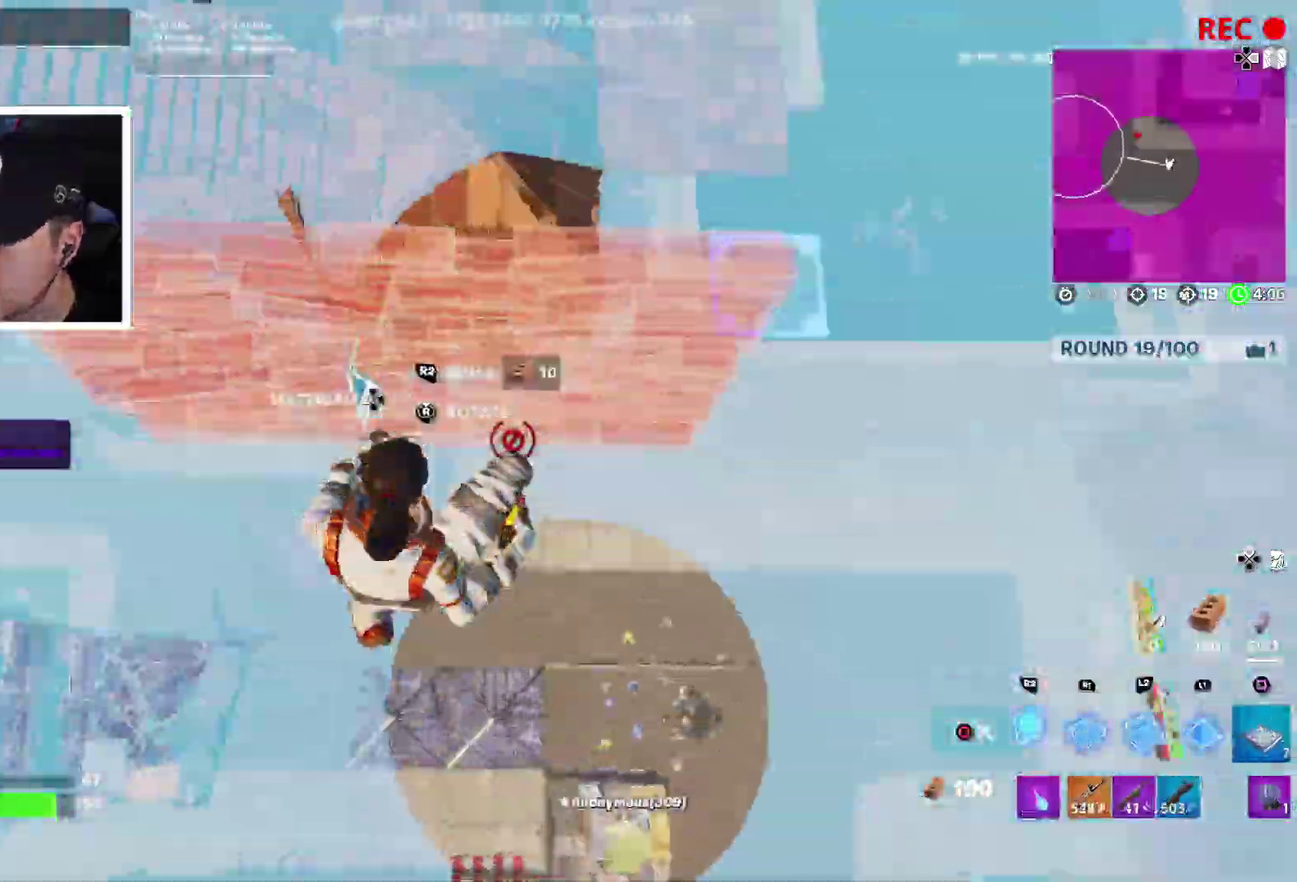
Gameplay with a controller (PlayStation layout); each line is a JSON object with the inputs held at the frame after it (dt_ms = milliseconds from this image to that frame). "events" lists button and stick changes between this image and that frame as [ms after this image, input, new state], when the widget could be followed in between. This document gives stick clicks only as held states, not as events. Not read: L1 R1 SELECT TRIANGLE.
{"dt_ms": 500, "buttons": [], "left_stick": "left", "right_stick": "left", "events": [[50, "left_stick", "down-left"], [167, "left_stick", "left"], [250, "left_stick", "up-left"], [350, "left_stick", "right"], [433, "left_stick", "down-left"], [500, "left_stick", "left"]]}
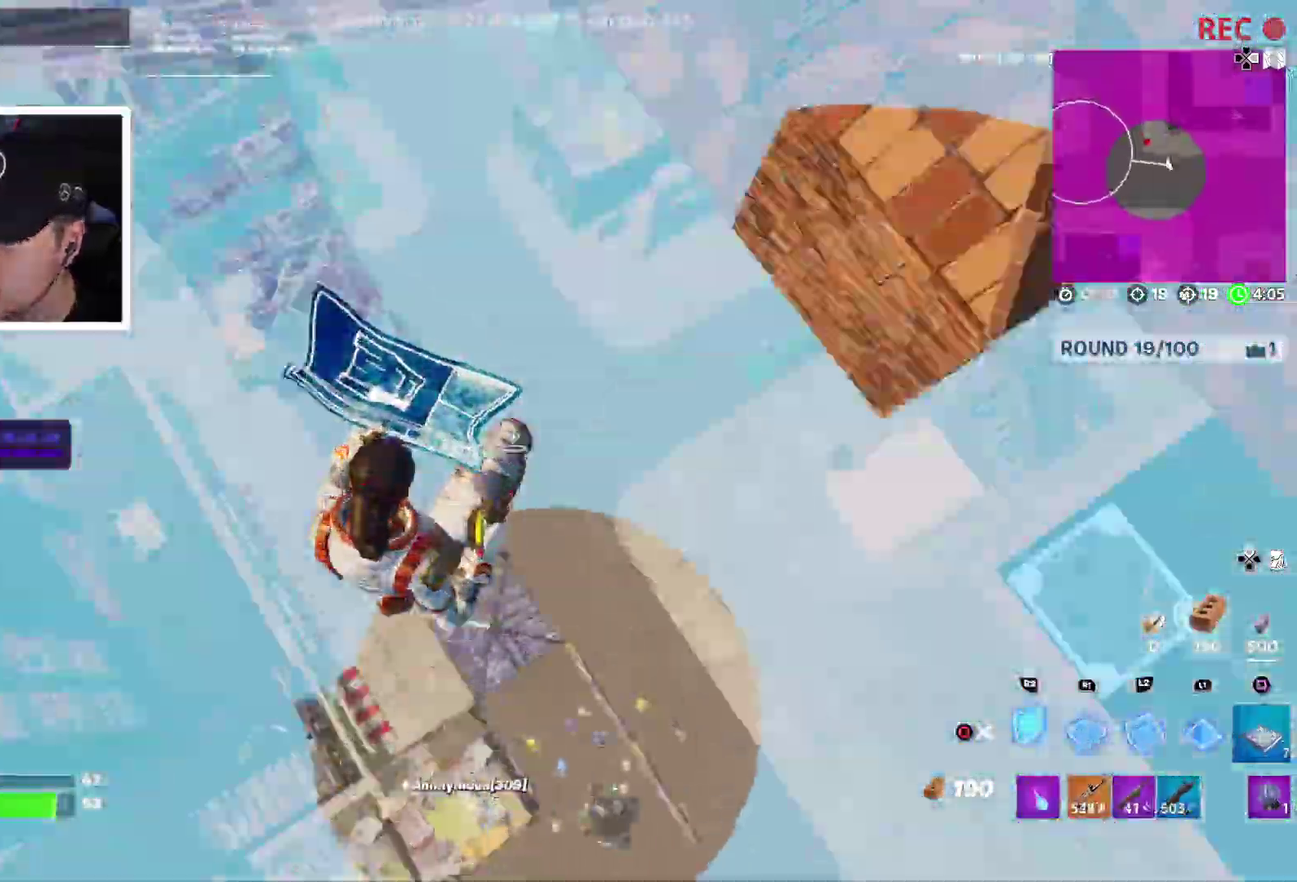
{"dt_ms": 500, "buttons": [], "left_stick": "up-right", "right_stick": "left", "events": [[67, "left_stick", "up-left"], [150, "left_stick", "right"], [233, "CIRCLE", "down"], [250, "left_stick", "center"], [300, "CIRCLE", "up"], [317, "right_stick", "center"], [350, "left_stick", "up"], [417, "left_stick", "up-right"], [450, "right_stick", "left"]]}
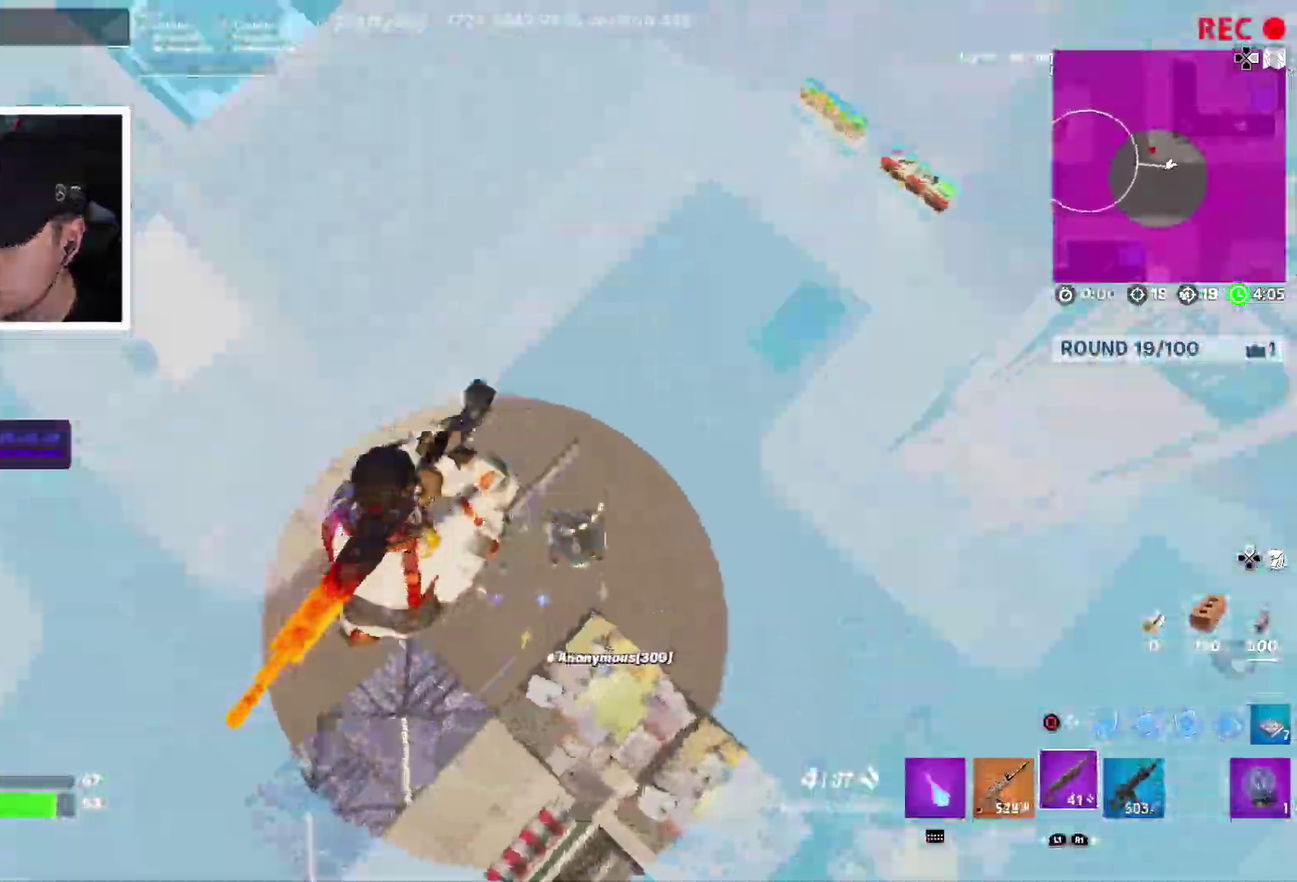
{"dt_ms": 400, "buttons": [], "left_stick": "down", "right_stick": "left", "events": [[33, "left_stick", "right"], [283, "left_stick", "down-right"], [383, "left_stick", "down"]]}
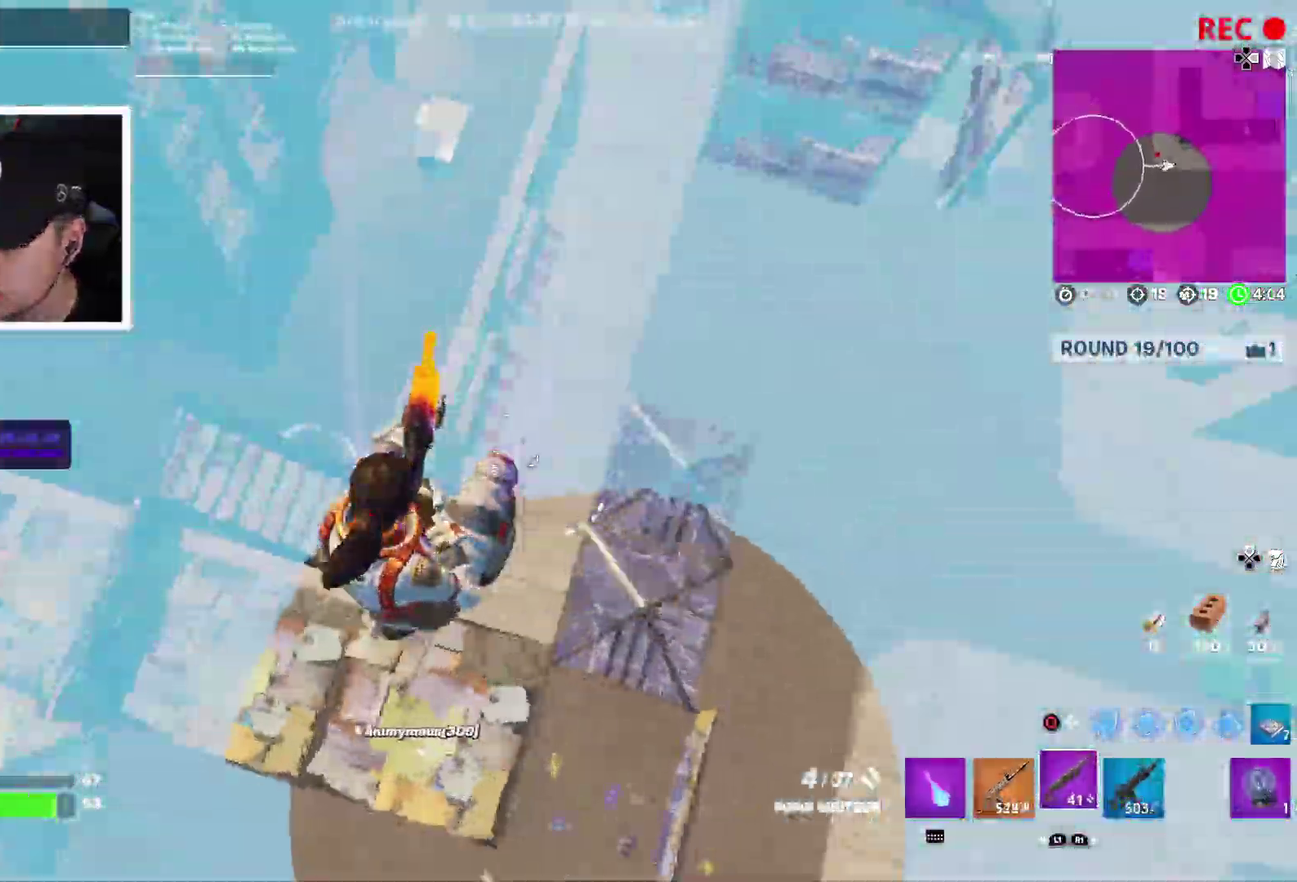
{"dt_ms": 600, "buttons": [], "left_stick": "down-left", "right_stick": "center", "events": [[33, "right_stick", "center"], [583, "left_stick", "down-left"]]}
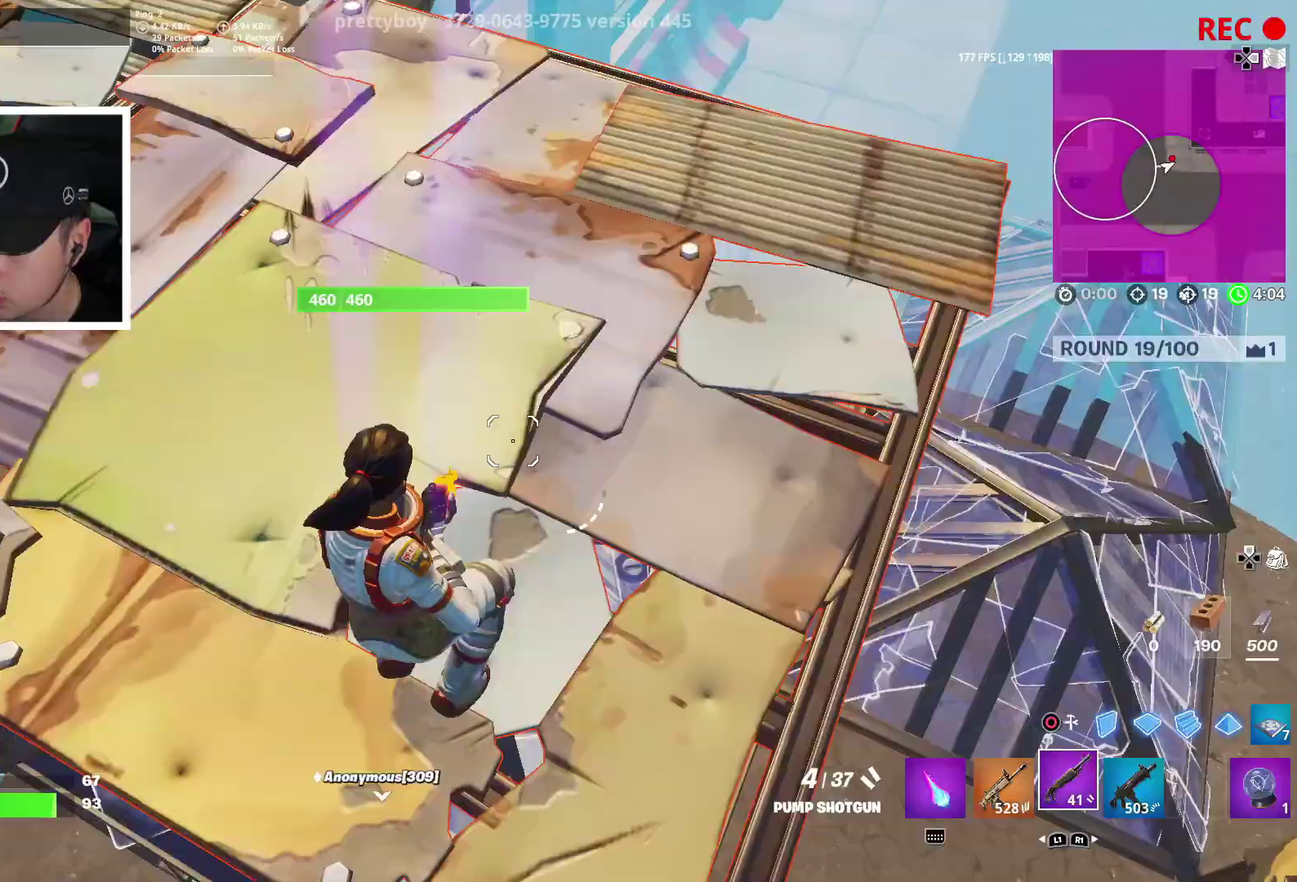
{"dt_ms": 300, "buttons": [], "left_stick": "down-left", "right_stick": "left", "events": [[100, "CROSS", "down"], [183, "CROSS", "up"], [250, "right_stick", "left"]]}
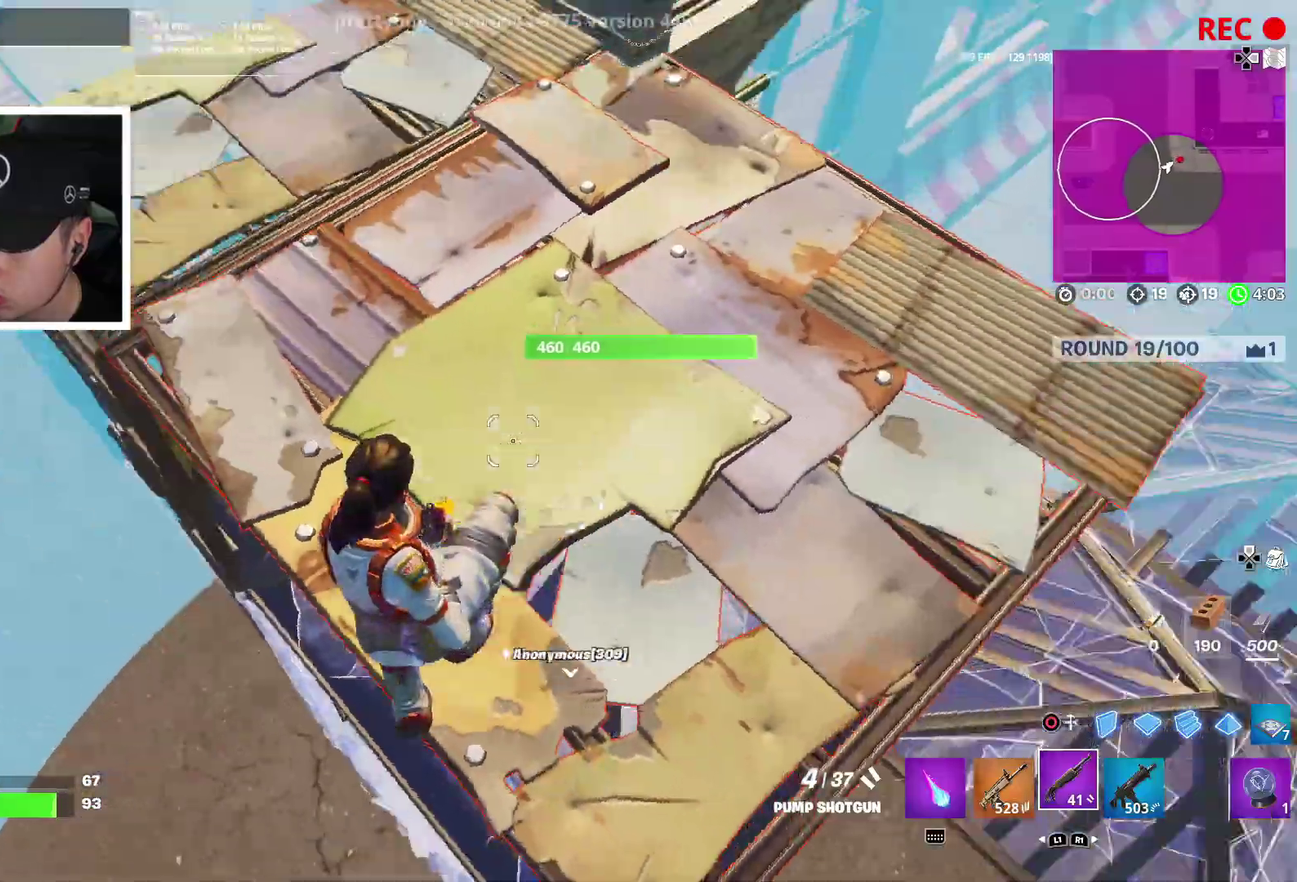
{"dt_ms": 900, "buttons": [], "left_stick": "down", "right_stick": "up-left"}
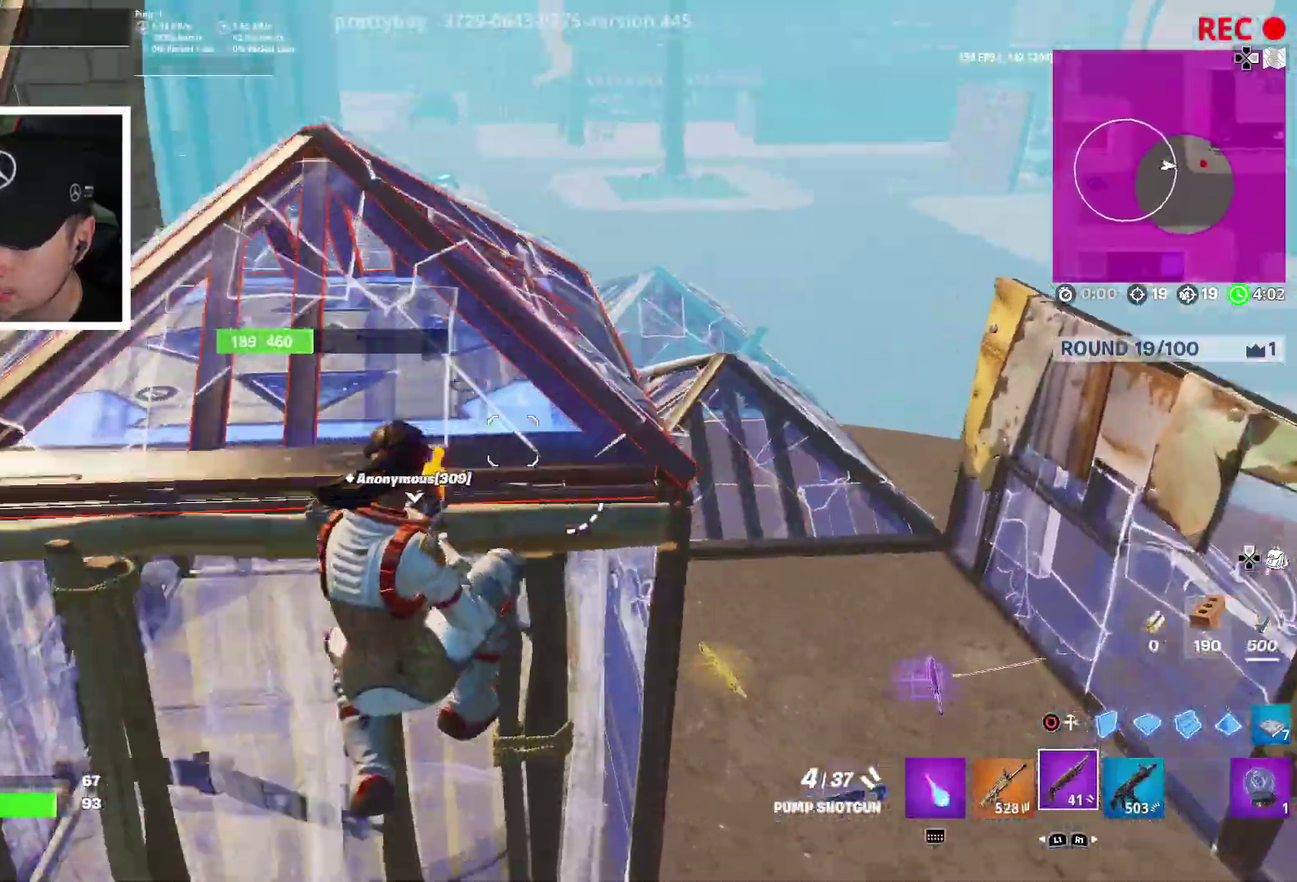
{"dt_ms": 300, "buttons": [], "left_stick": "down", "right_stick": "up"}
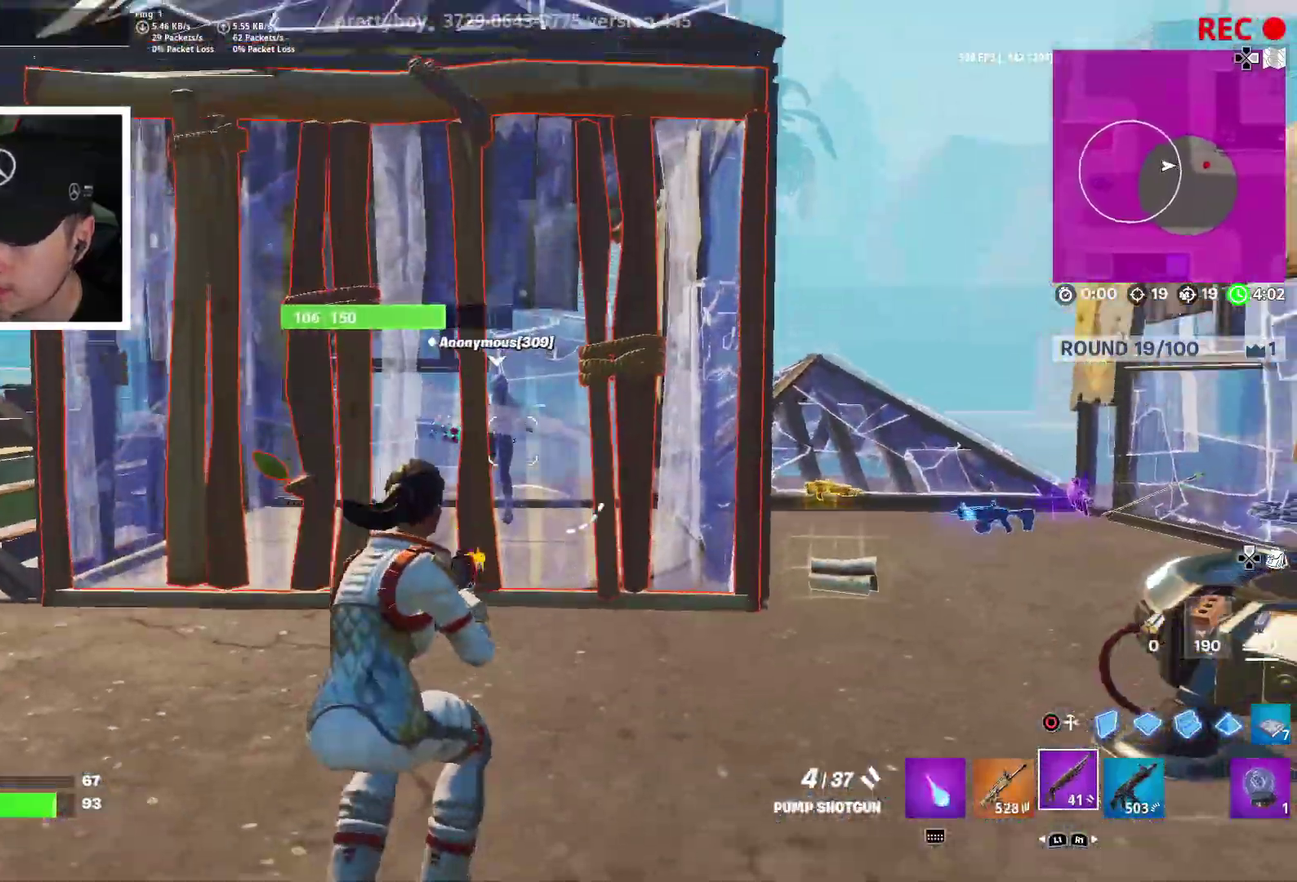
{"dt_ms": 500, "buttons": [], "left_stick": "down", "right_stick": "center"}
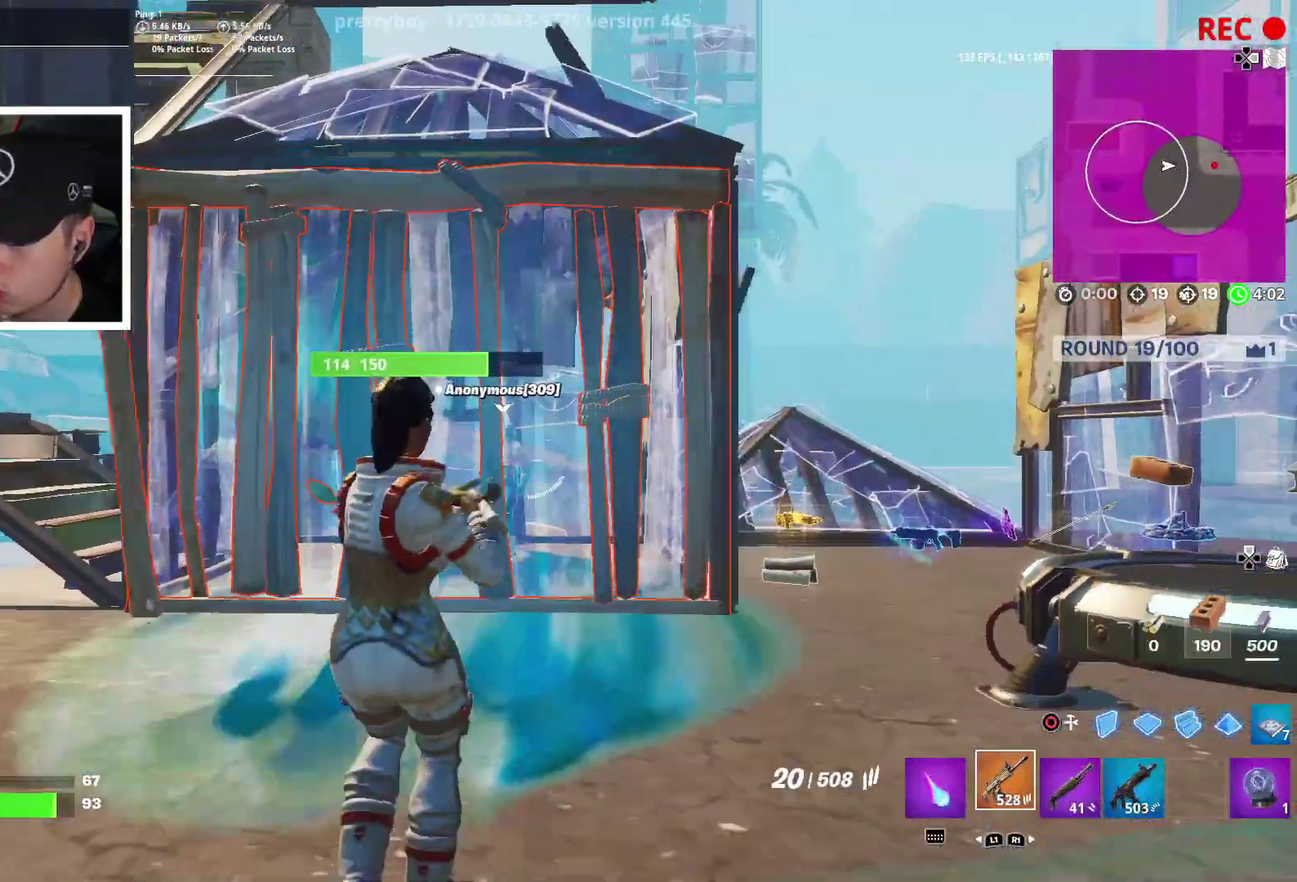
{"dt_ms": 500, "buttons": ["R2"], "left_stick": "down-left", "right_stick": "center", "events": [[283, "R2", "down"], [417, "left_stick", "down-left"]]}
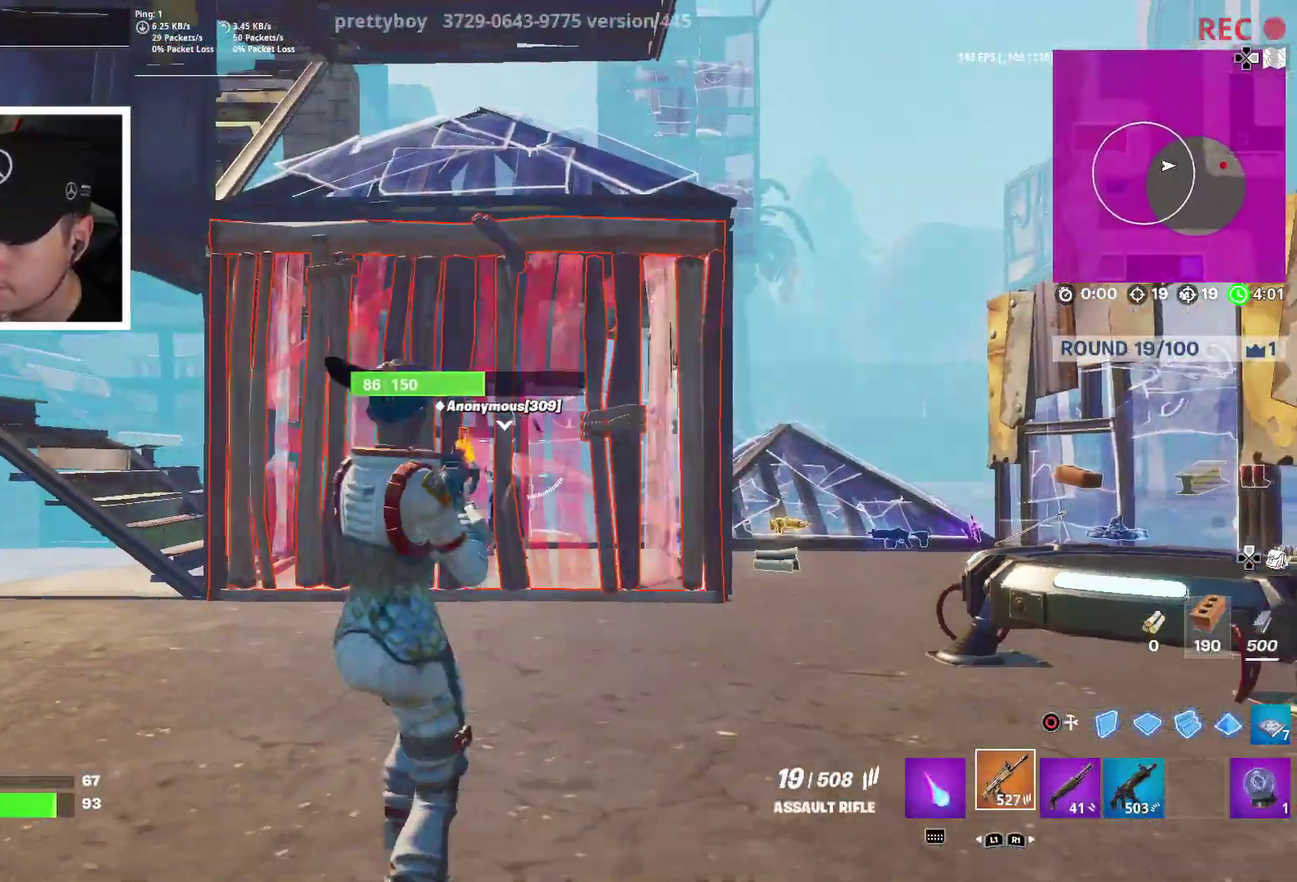
{"dt_ms": 400, "buttons": ["L2", "R2", "R3"], "left_stick": "down", "right_stick": "up-left"}
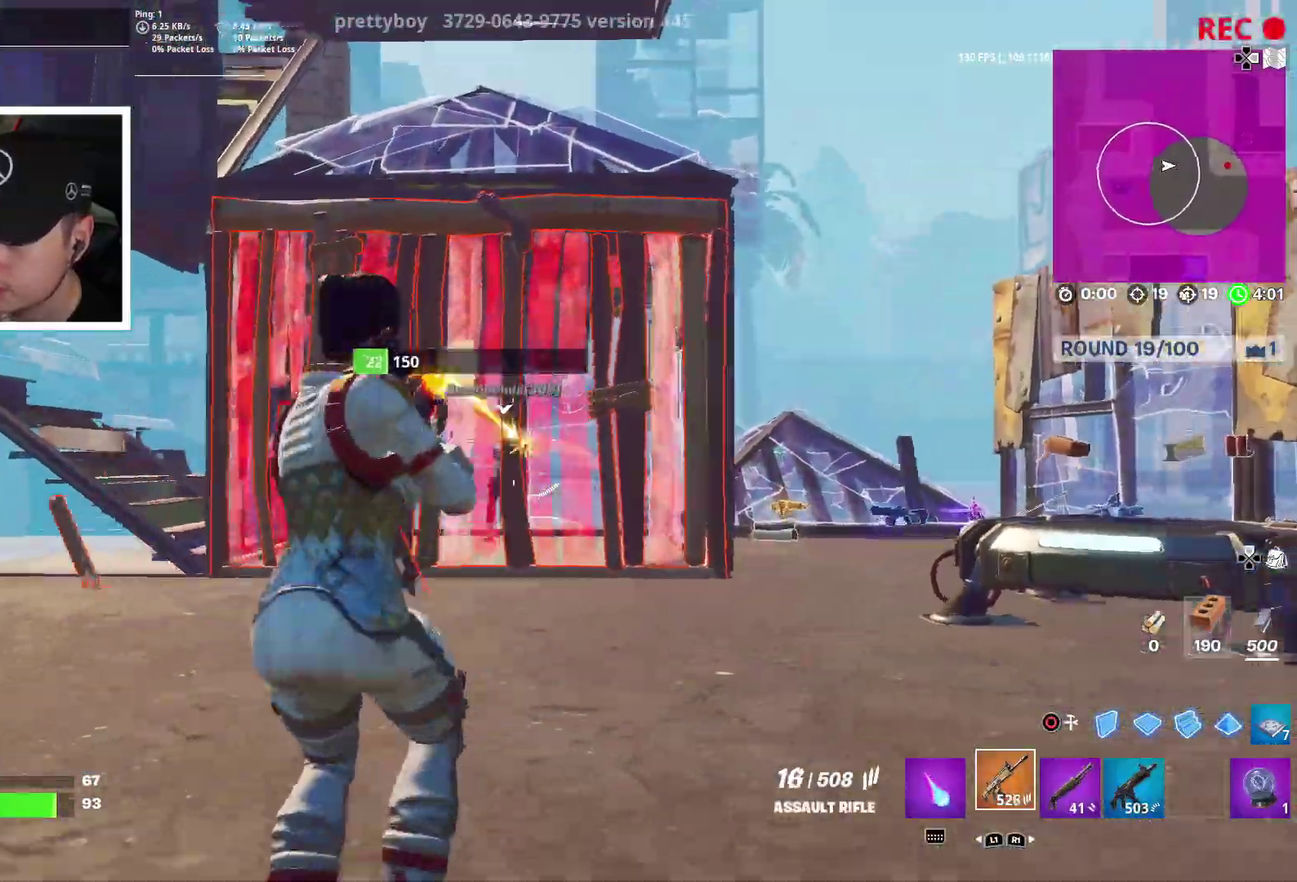
{"dt_ms": 600, "buttons": ["L2", "R2"], "left_stick": "down", "right_stick": "up-right"}
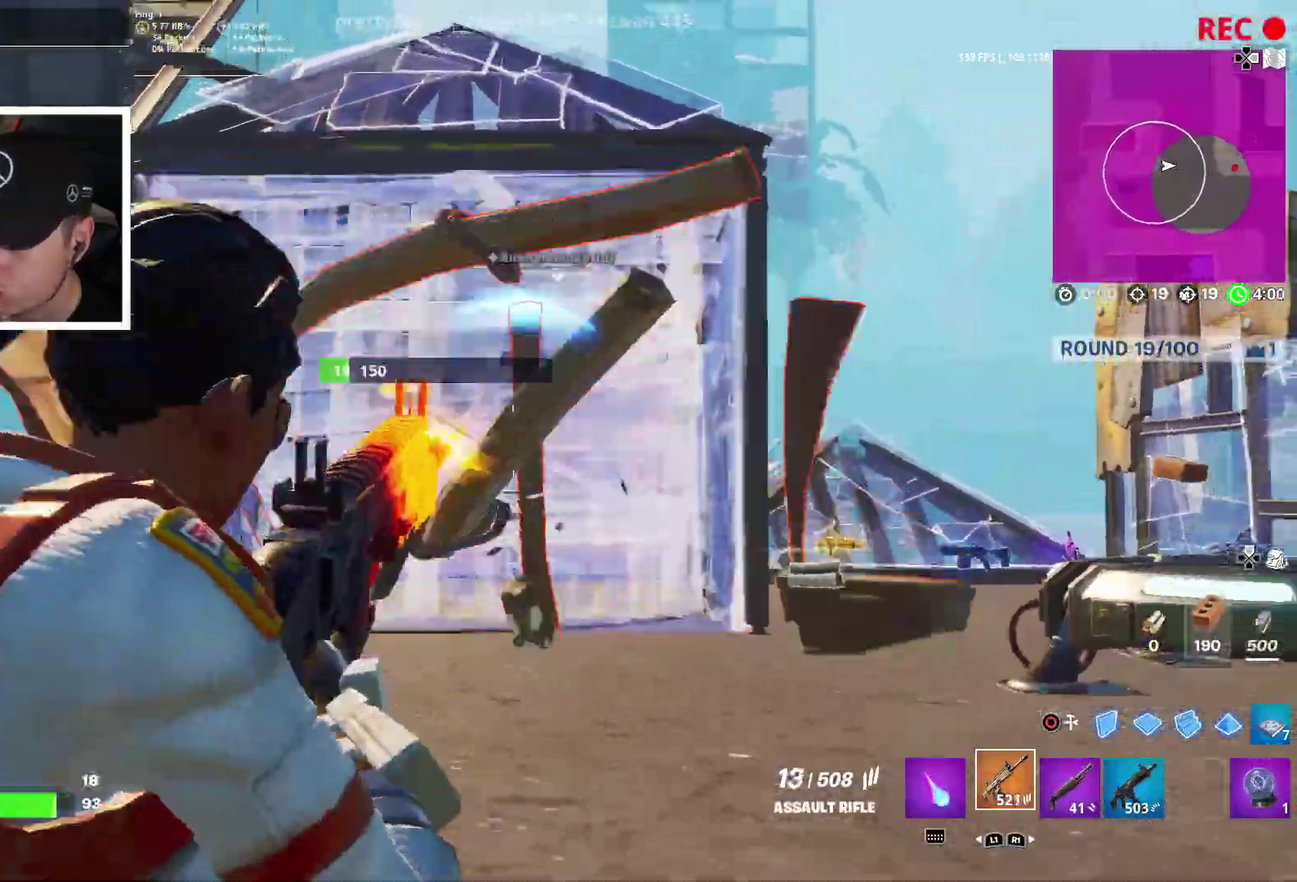
{"dt_ms": 300, "buttons": ["R2"], "left_stick": "down-left", "right_stick": "center", "events": [[67, "right_stick", "center"], [83, "L2", "up"], [167, "CIRCLE", "down"], [233, "CIRCLE", "up"], [267, "left_stick", "down-left"]]}
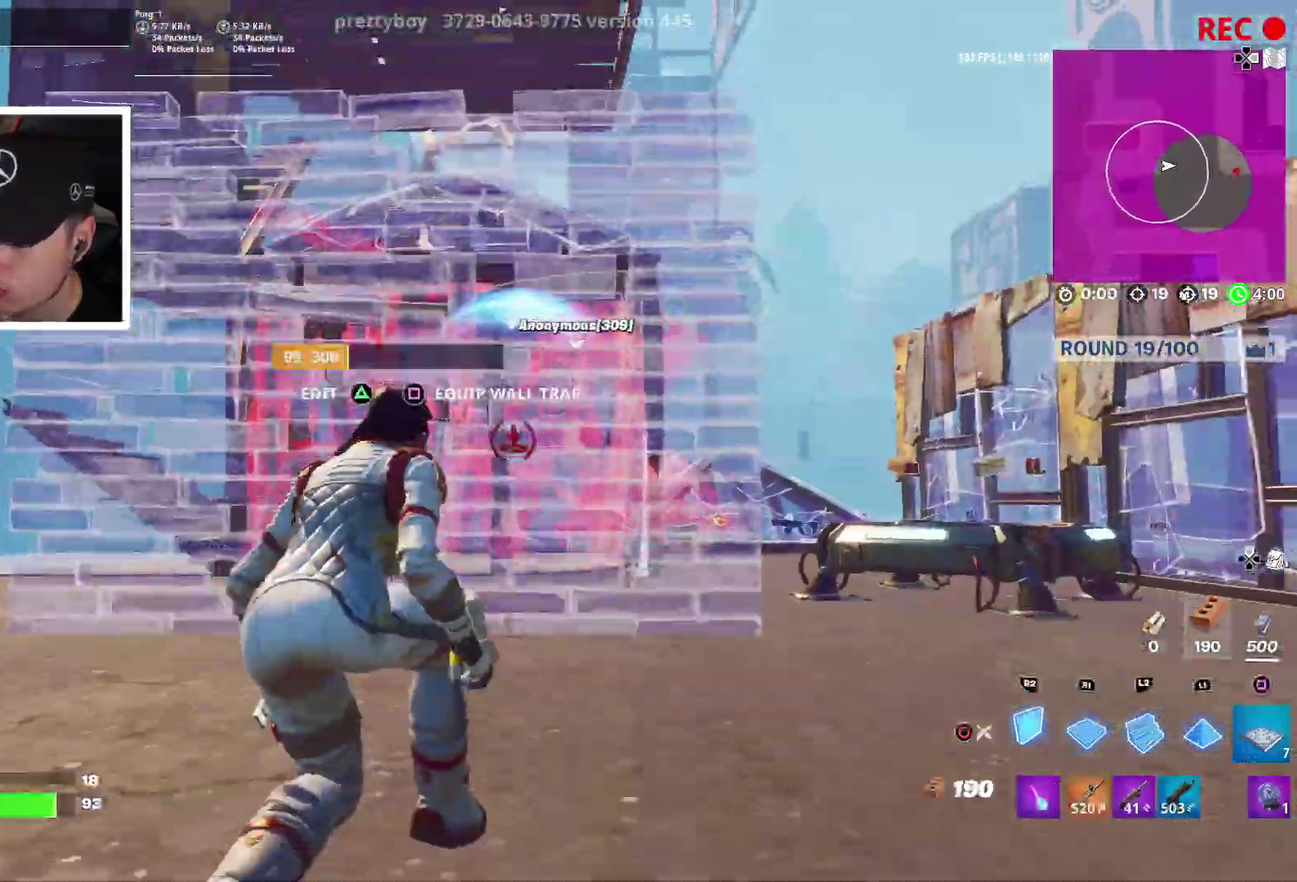
{"dt_ms": 900, "buttons": [], "left_stick": "up", "right_stick": "center", "events": [[17, "CIRCLE", "down"], [83, "CIRCLE", "up"], [83, "left_stick", "center"], [100, "R2", "up"], [467, "left_stick", "up"]]}
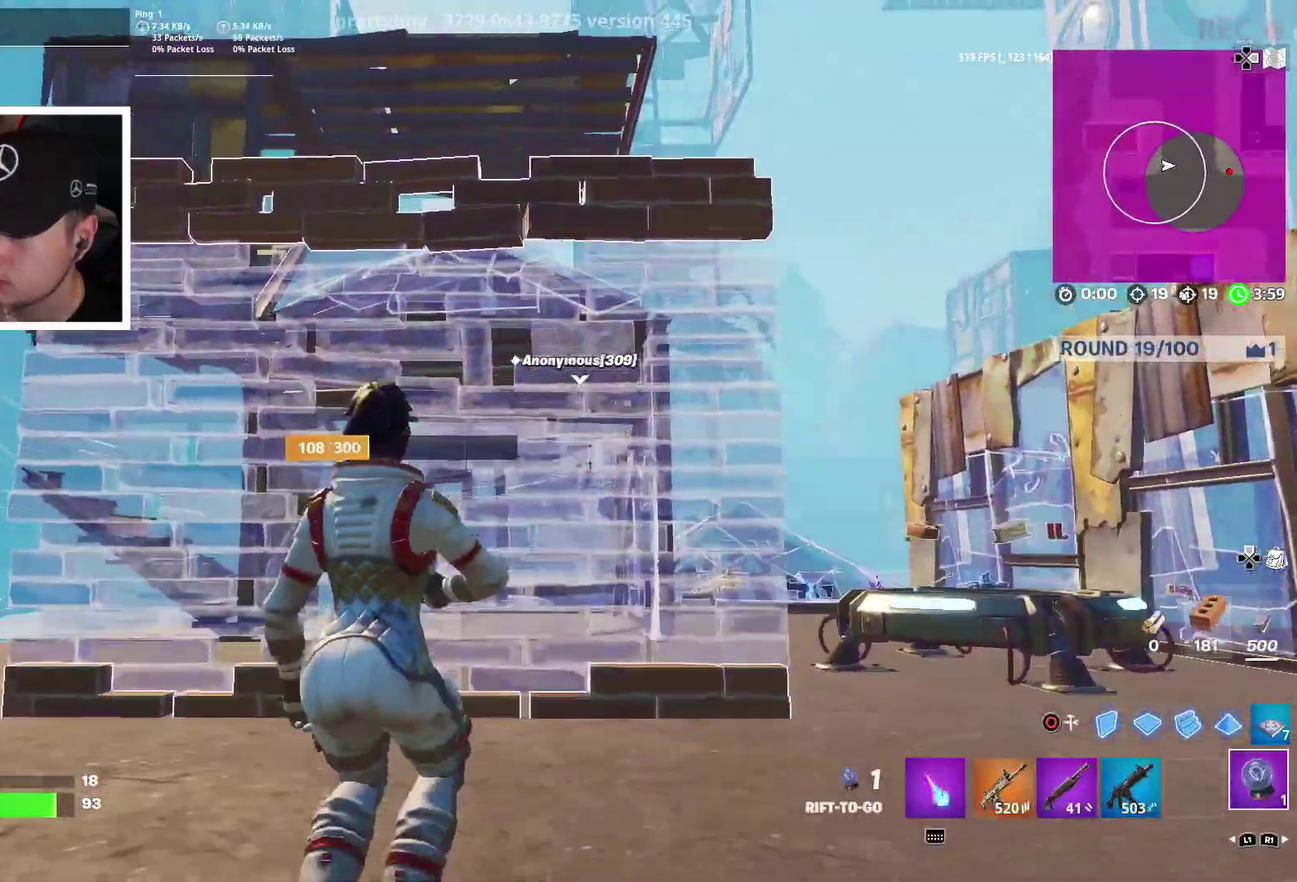
{"dt_ms": 300, "buttons": ["CROSS"], "left_stick": "up-right", "right_stick": "up-right", "events": [[167, "R2", "down"], [167, "left_stick", "center"], [217, "R2", "up"], [217, "left_stick", "up-right"], [250, "right_stick", "up-right"], [283, "CROSS", "down"]]}
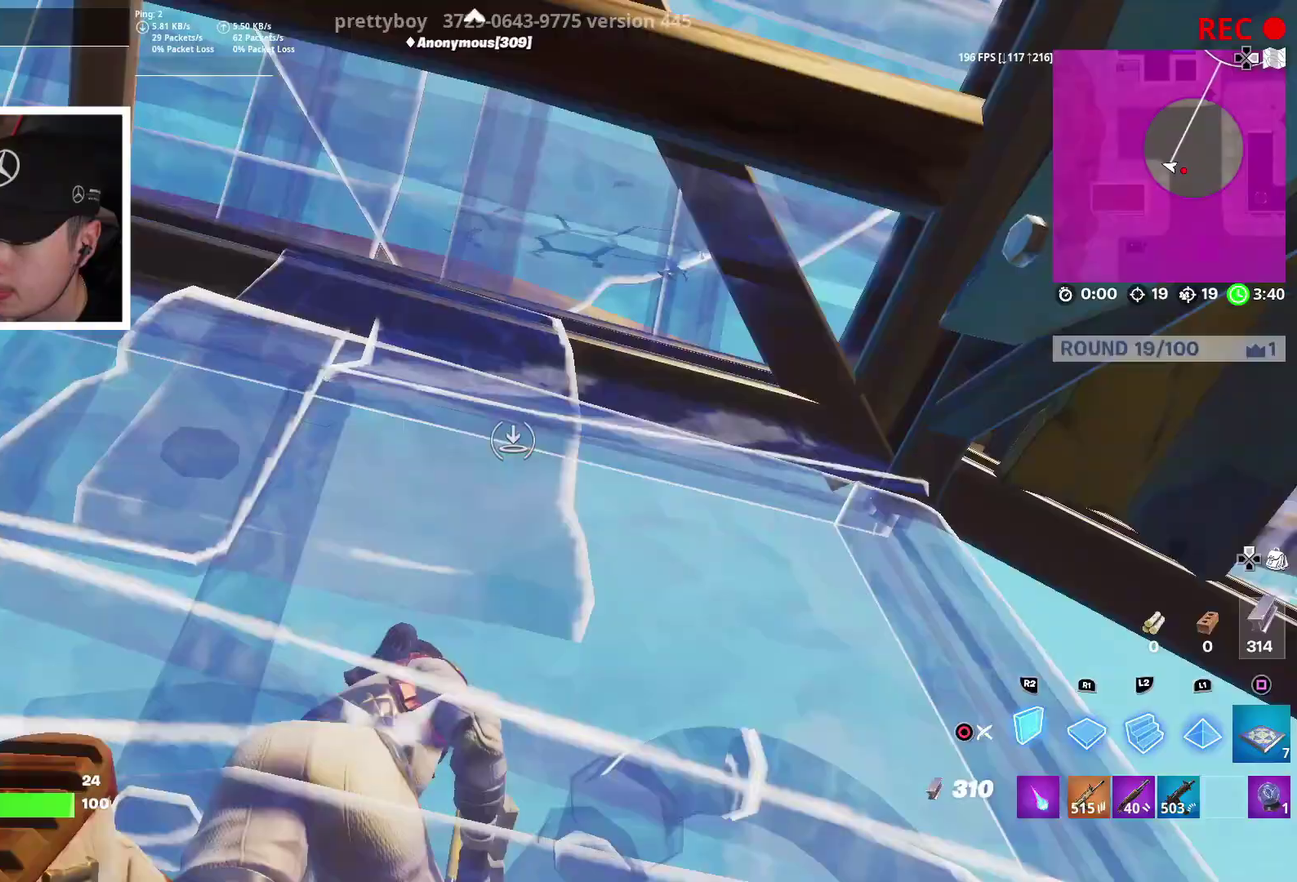
{"dt_ms": 600, "buttons": ["R2"], "left_stick": "right", "right_stick": "center"}
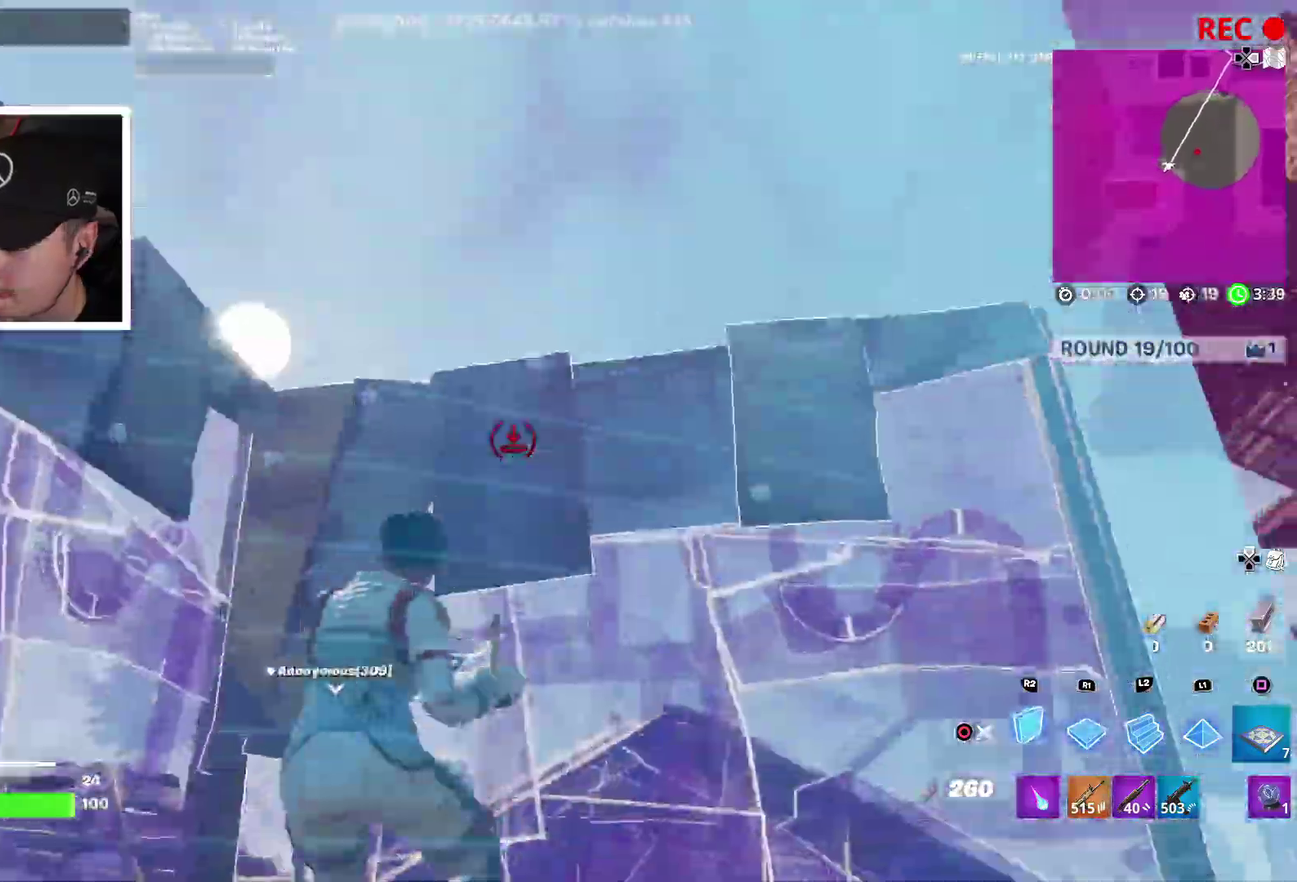
{"dt_ms": 400, "buttons": ["R2"], "left_stick": "up", "right_stick": "center"}
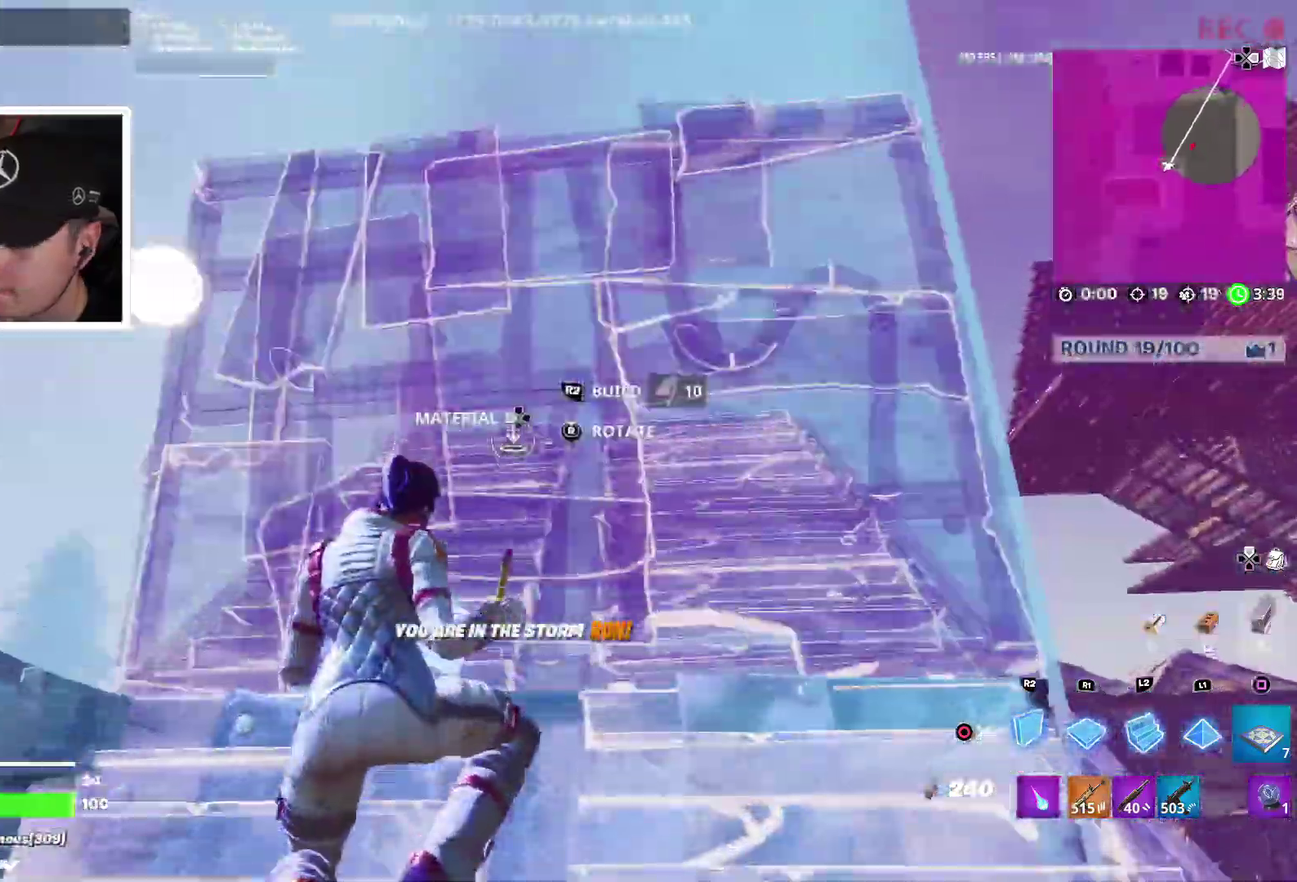
{"dt_ms": 500, "buttons": ["R2"], "left_stick": "up-right", "right_stick": "up-left", "events": [[50, "L2", "down"], [167, "L2", "up"], [167, "R2", "up"], [333, "R2", "down"], [383, "left_stick", "up-right"], [383, "right_stick", "down-right"], [483, "right_stick", "up-left"]]}
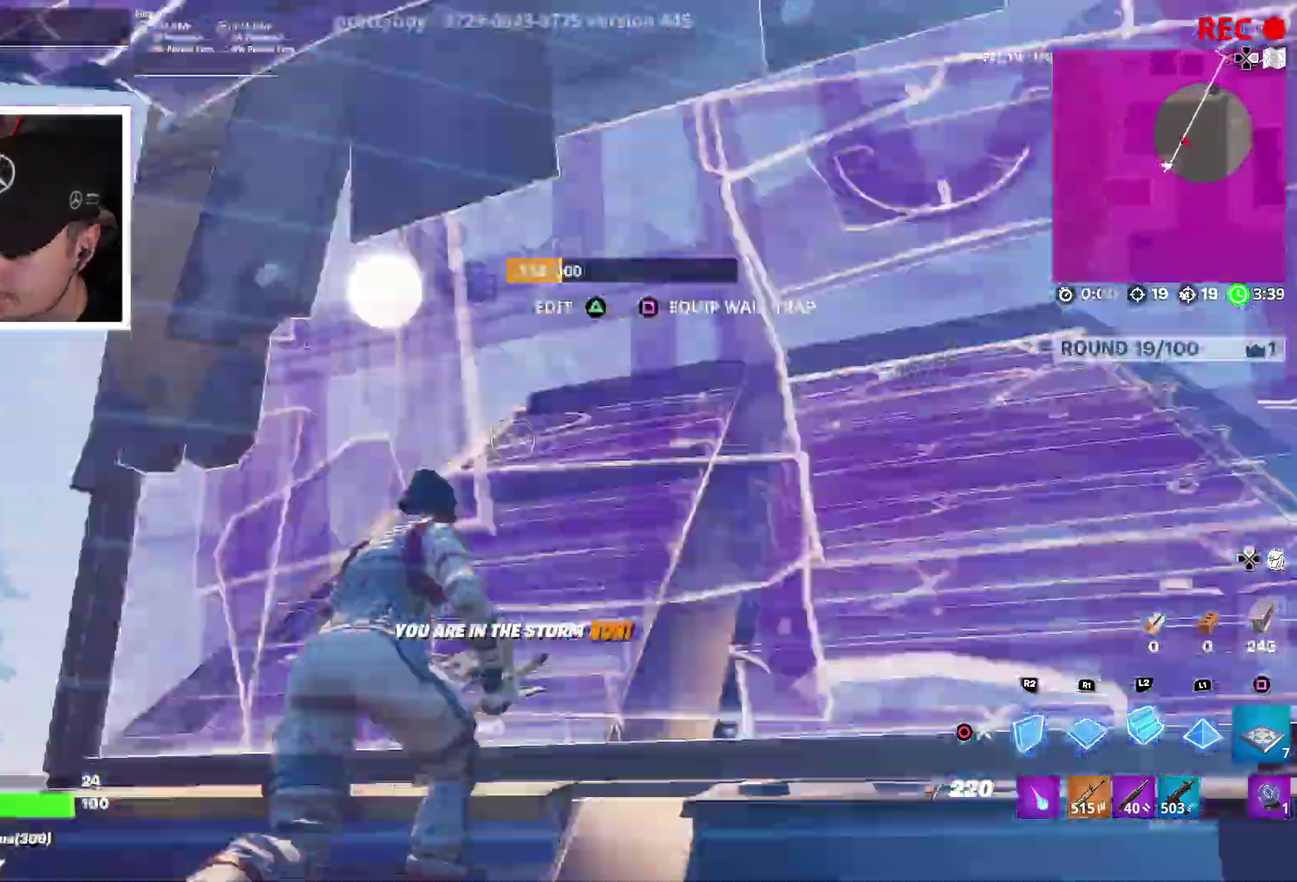
{"dt_ms": 500, "buttons": [], "left_stick": "up-right", "right_stick": "center", "events": [[17, "R2", "up"], [67, "right_stick", "center"], [183, "left_stick", "right"], [267, "left_stick", "up-right"], [317, "R2", "down"], [417, "CIRCLE", "down"], [433, "R2", "up"], [467, "CIRCLE", "up"]]}
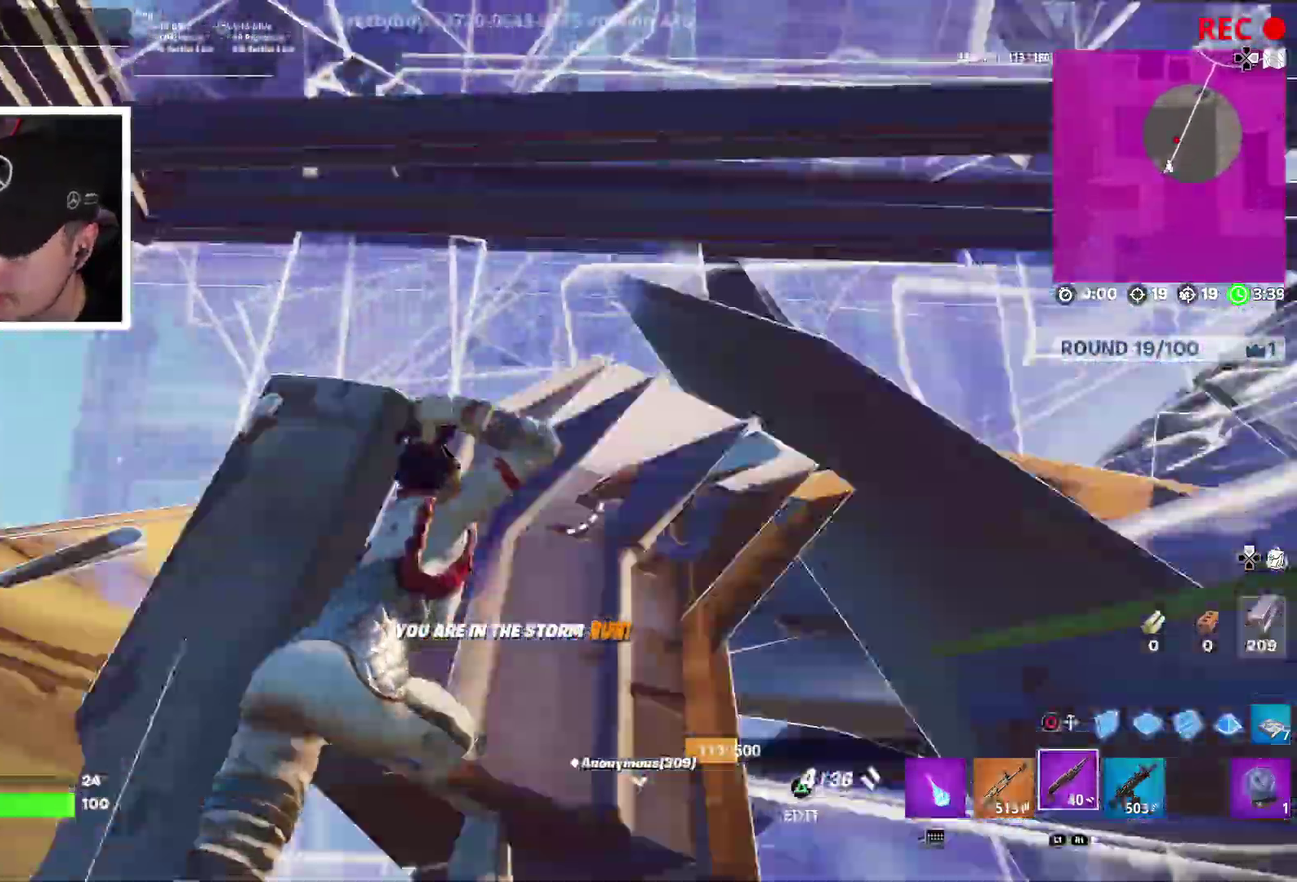
{"dt_ms": 400, "buttons": ["CIRCLE"], "left_stick": "up-left", "right_stick": "down-right", "events": [[33, "right_stick", "right"], [100, "right_stick", "down-left"], [117, "R2", "down"], [117, "left_stick", "up-left"], [233, "R2", "up"], [333, "CIRCLE", "down"], [350, "right_stick", "down-right"]]}
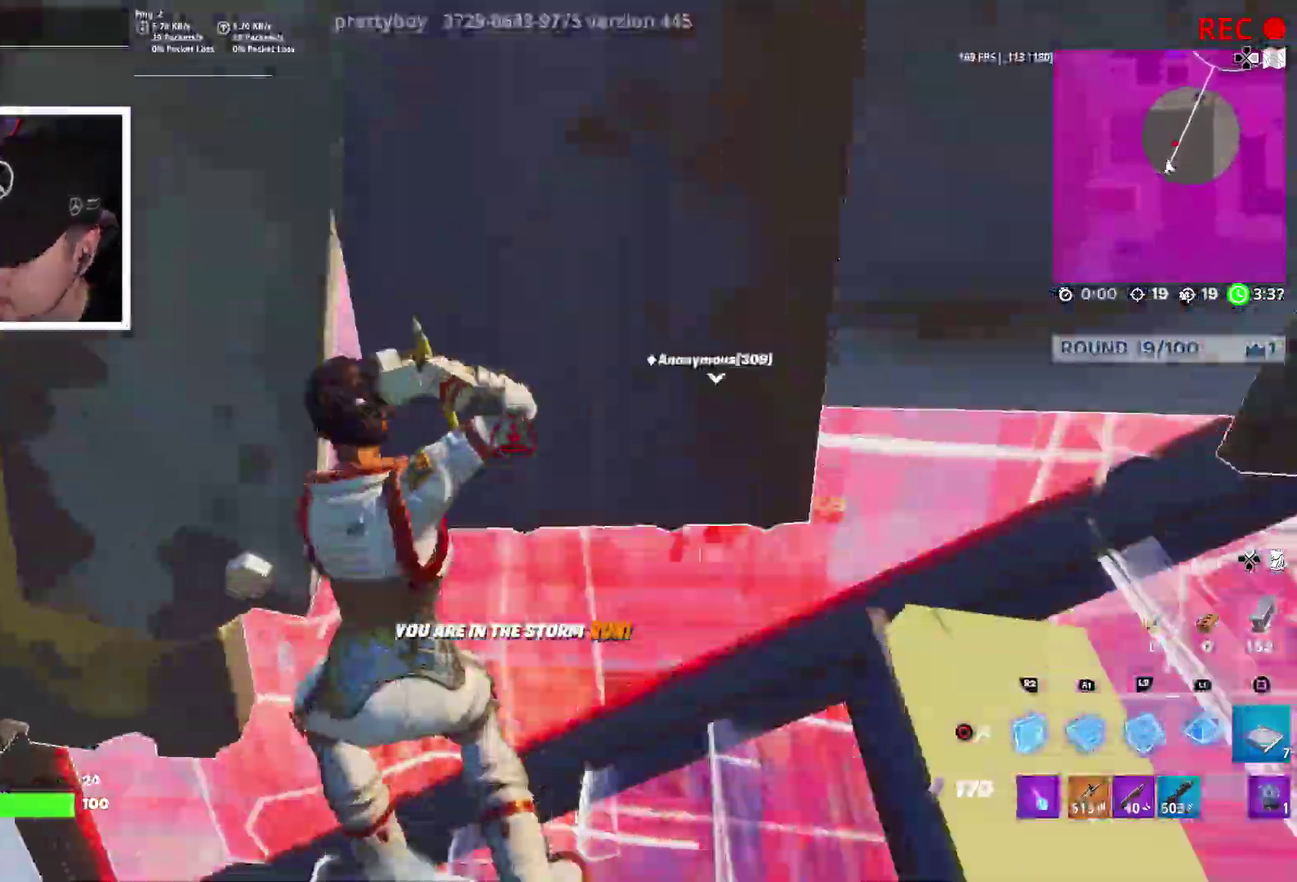
{"dt_ms": 800, "buttons": [], "left_stick": "left", "right_stick": "left", "events": [[17, "CIRCLE", "up"], [33, "left_stick", "left"], [33, "right_stick", "center"], [200, "R2", "down"], [200, "left_stick", "up-left"], [283, "R2", "up"], [283, "left_stick", "left"], [350, "left_stick", "down"], [367, "CIRCLE", "down"], [450, "CIRCLE", "up"], [483, "left_stick", "down-right"], [483, "right_stick", "left"], [533, "R2", "down"], [583, "right_stick", "down-right"], [650, "left_stick", "left"], [733, "R2", "up"], [783, "right_stick", "left"]]}
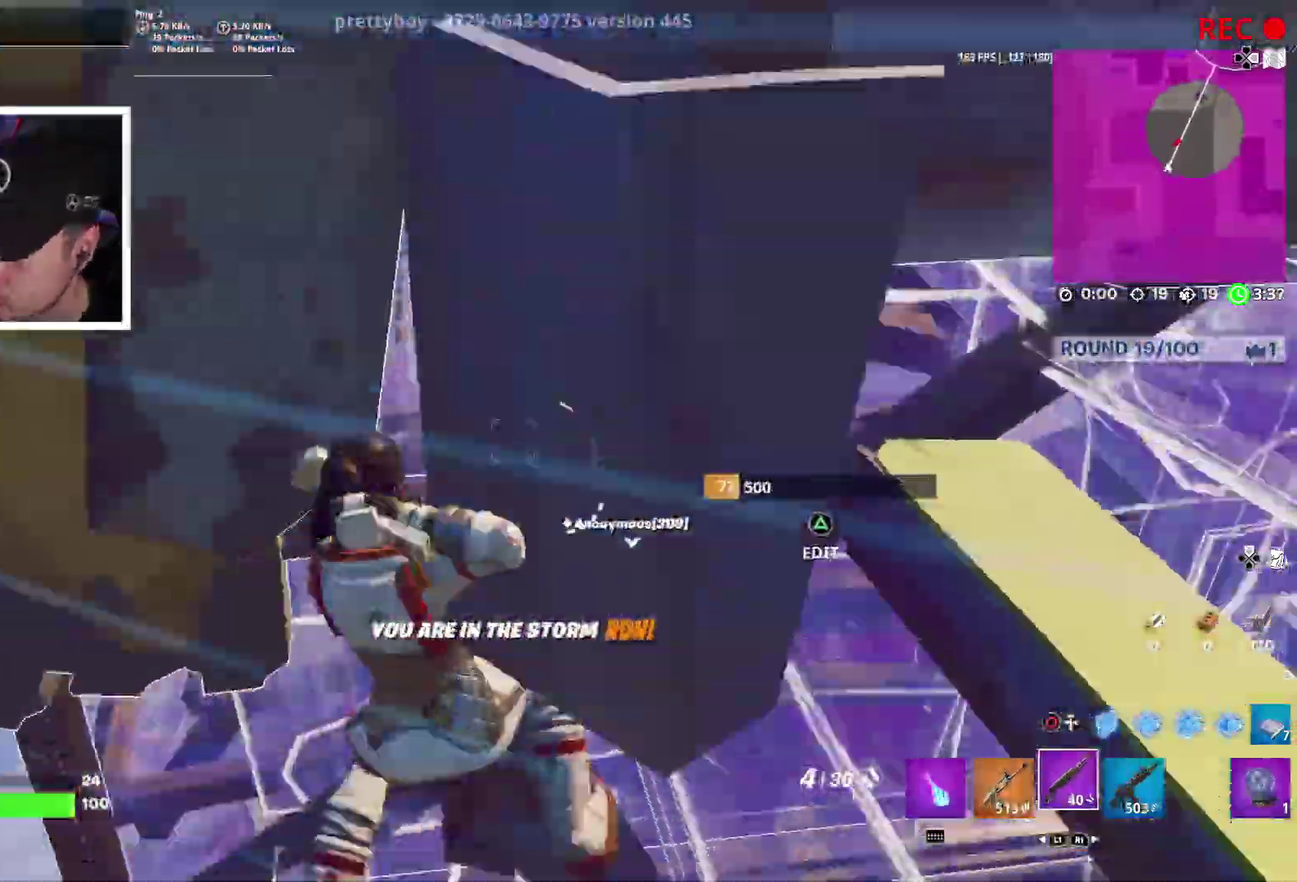
{"dt_ms": 300, "buttons": ["R2"], "left_stick": "left", "right_stick": "right"}
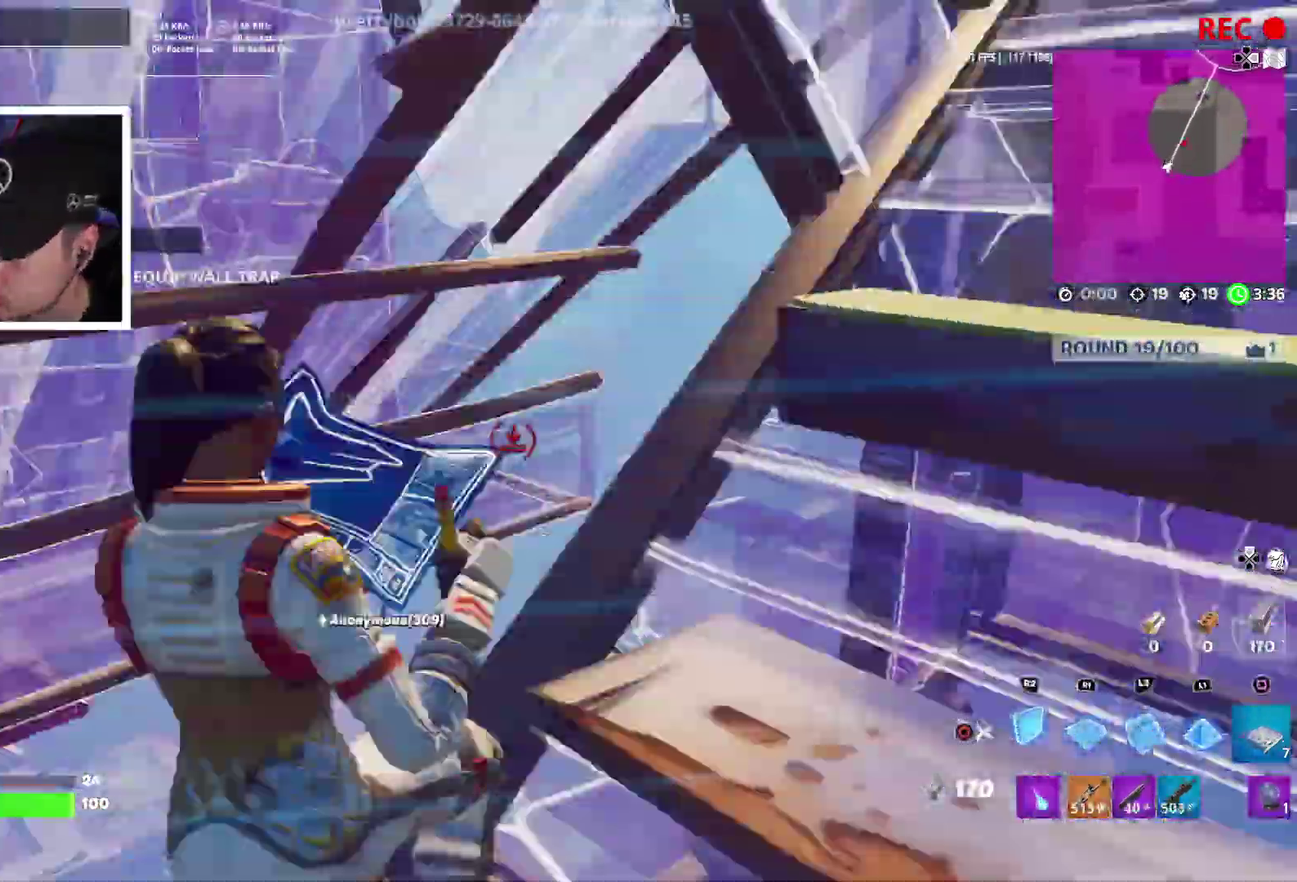
{"dt_ms": 700, "buttons": ["R2"], "left_stick": "up-left", "right_stick": "center"}
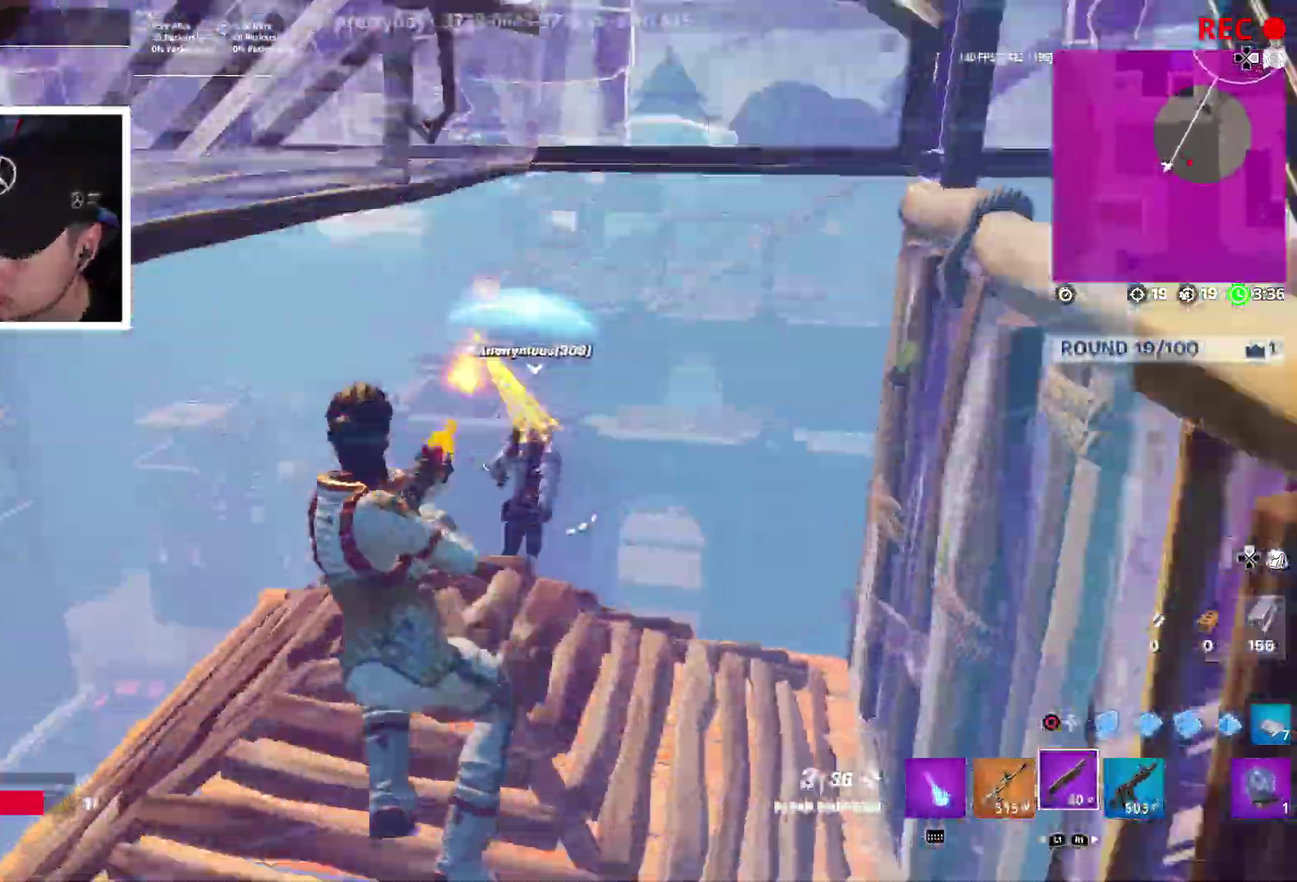
{"dt_ms": 300, "buttons": [], "left_stick": "left", "right_stick": "center", "events": [[33, "left_stick", "left"], [67, "R2", "up"]]}
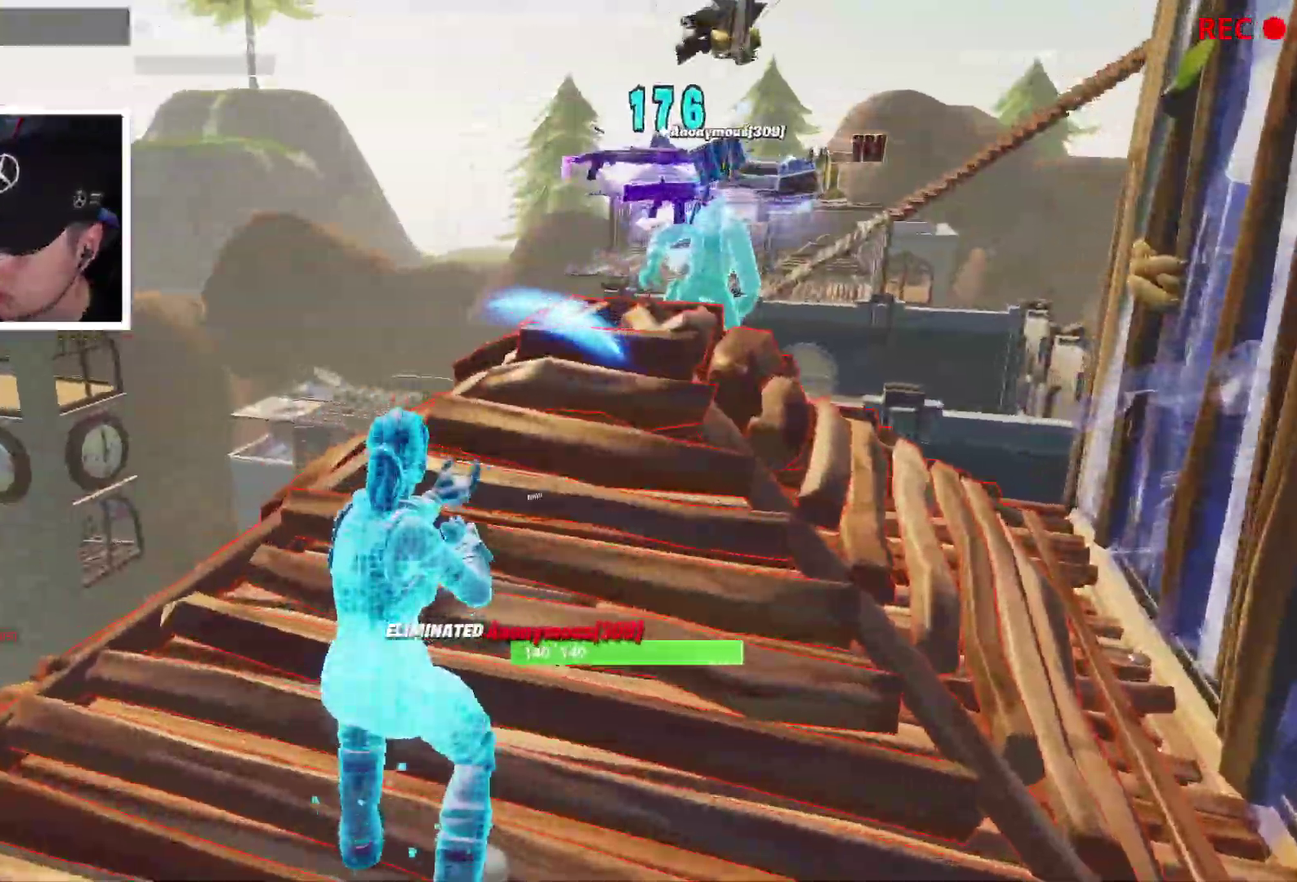
{"dt_ms": 600, "buttons": ["CIRCLE"], "left_stick": "up", "right_stick": "center", "events": [[167, "left_stick", "center"], [383, "CIRCLE", "down"], [450, "CIRCLE", "up"], [533, "CIRCLE", "down"], [533, "left_stick", "up"]]}
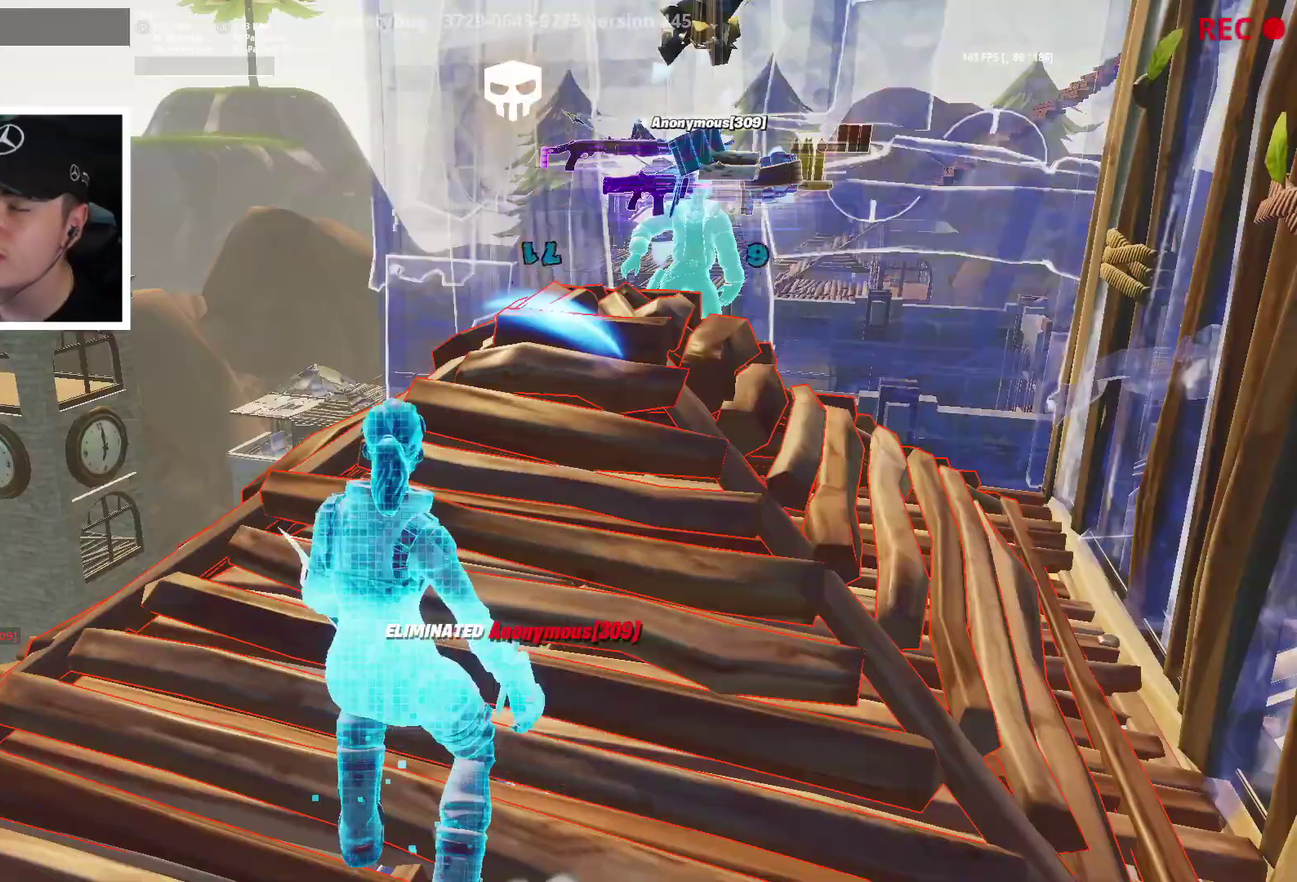
{"dt_ms": 400, "buttons": [], "left_stick": "up", "right_stick": "center", "events": [[17, "CIRCLE", "up"], [150, "CIRCLE", "down"], [233, "CIRCLE", "up"], [317, "CIRCLE", "down"], [383, "CIRCLE", "up"]]}
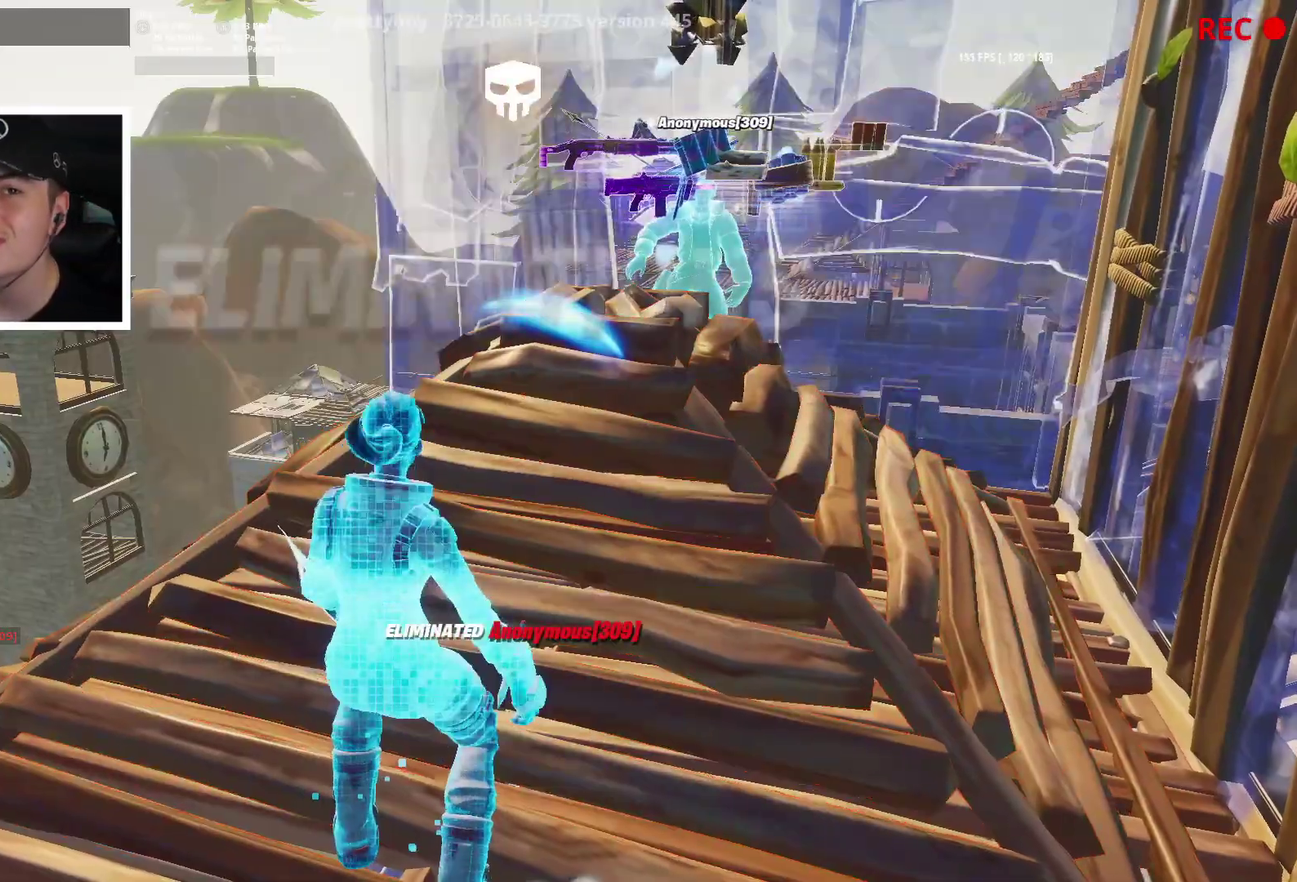
{"dt_ms": 500, "buttons": [], "left_stick": "up-left", "right_stick": "up-right"}
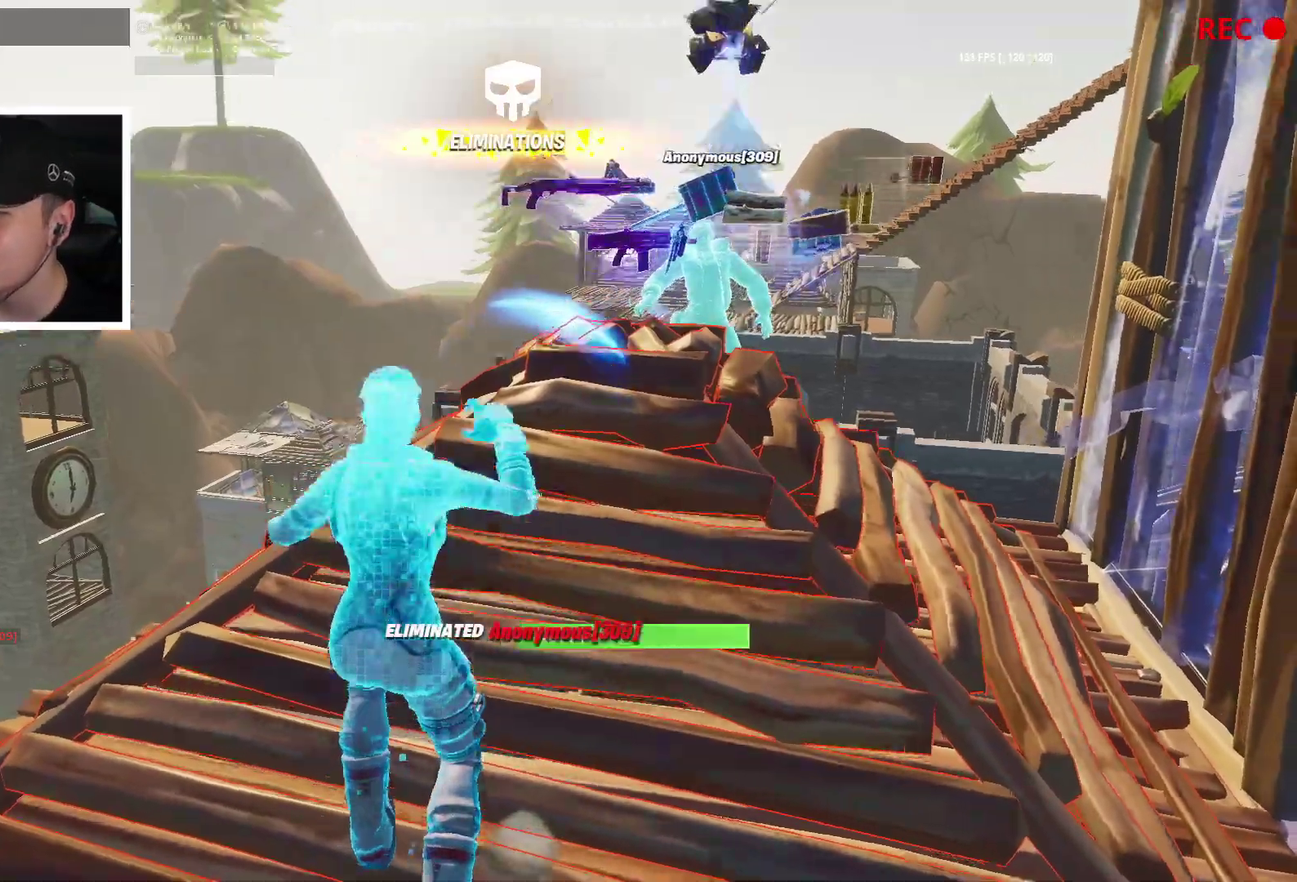
{"dt_ms": 500, "buttons": ["CIRCLE", "R2"], "left_stick": "up-left", "right_stick": "center"}
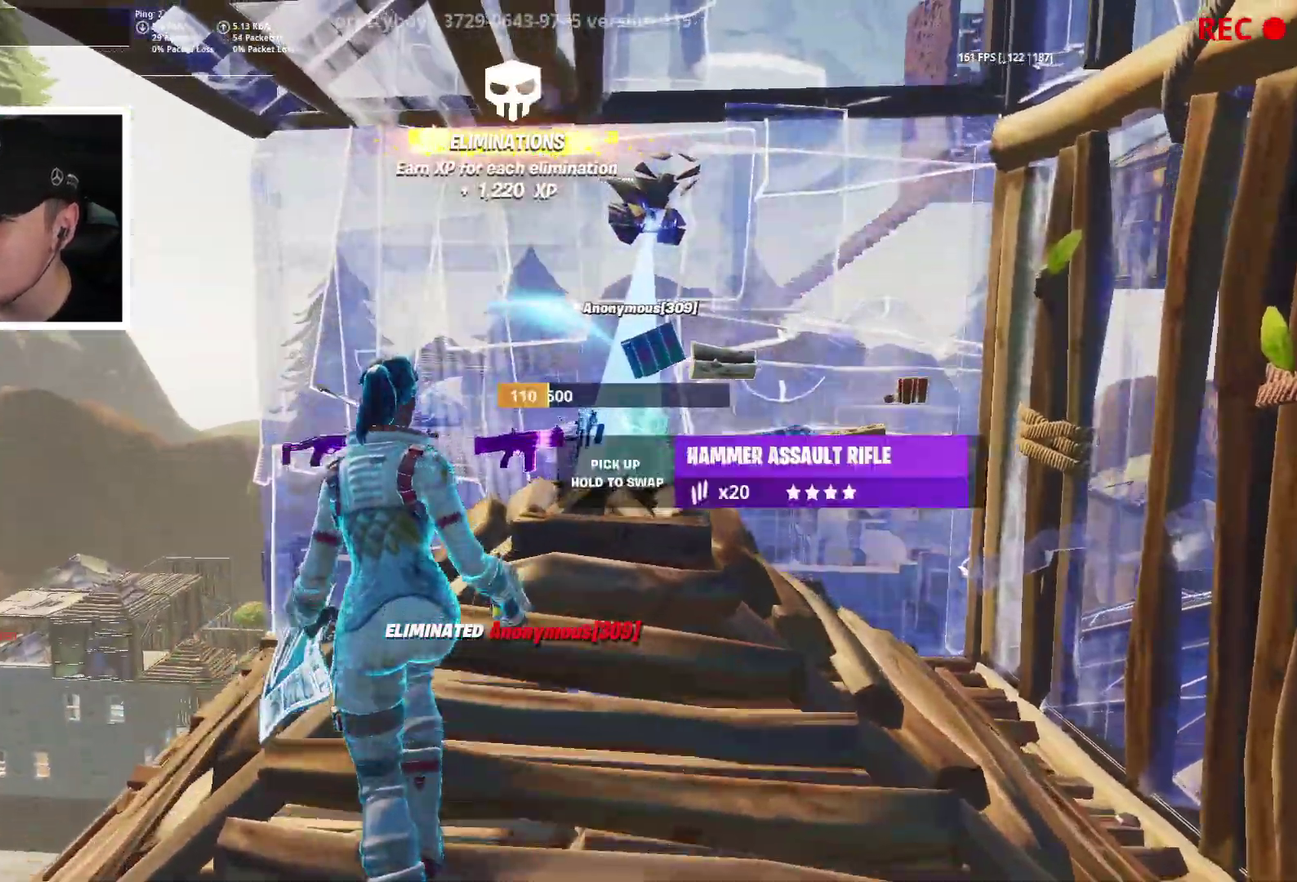
{"dt_ms": 400, "buttons": [], "left_stick": "up-left", "right_stick": "center", "events": [[67, "CIRCLE", "up"], [67, "R2", "up"], [200, "left_stick", "up"], [383, "left_stick", "up-left"]]}
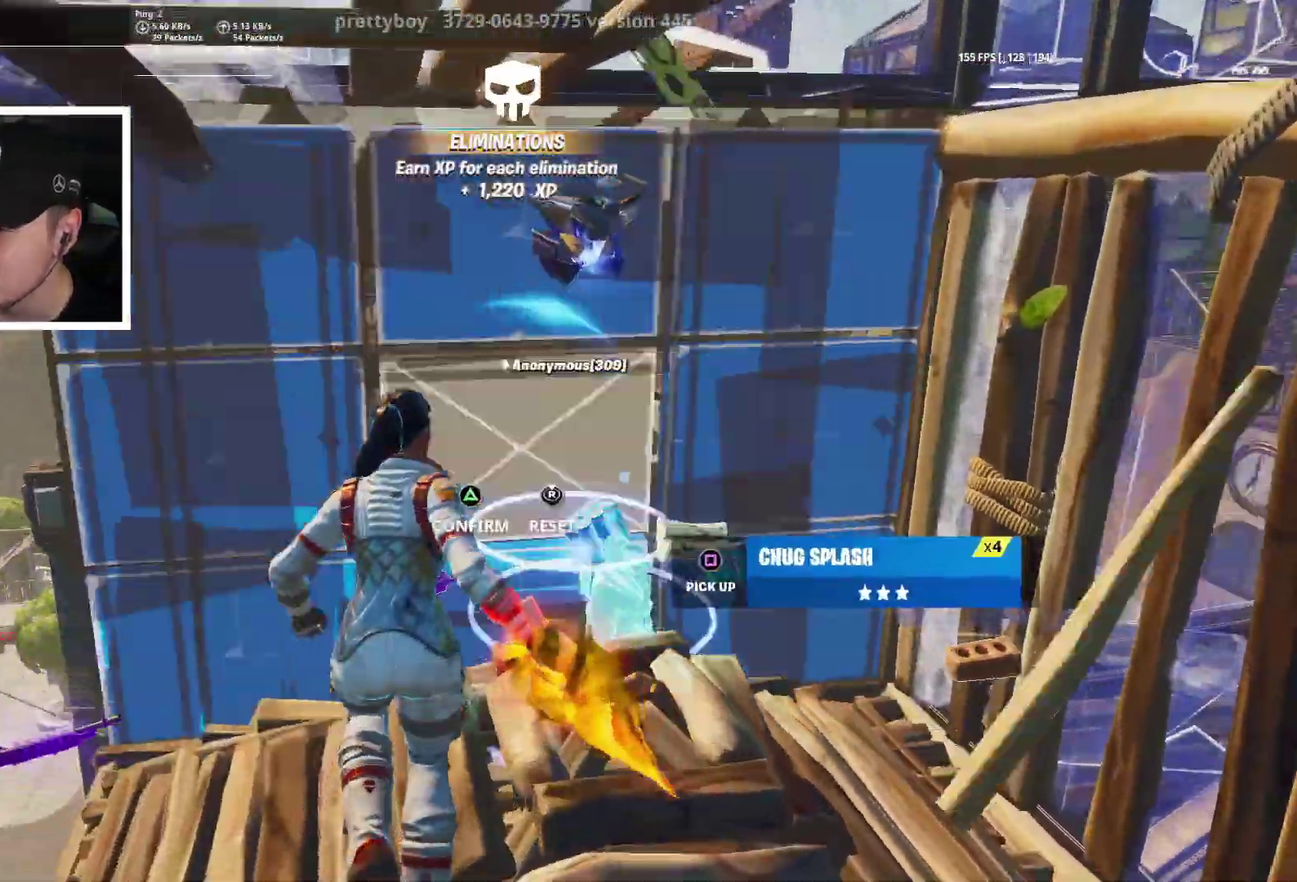
{"dt_ms": 600, "buttons": [], "left_stick": "up-left", "right_stick": "center", "events": [[17, "R2", "down"], [50, "right_stick", "left"], [100, "left_stick", "up"], [100, "right_stick", "center"], [167, "right_stick", "down-right"], [233, "right_stick", "right"], [300, "right_stick", "center"], [367, "left_stick", "up-left"], [400, "R2", "up"], [433, "CIRCLE", "down"], [517, "CIRCLE", "up"]]}
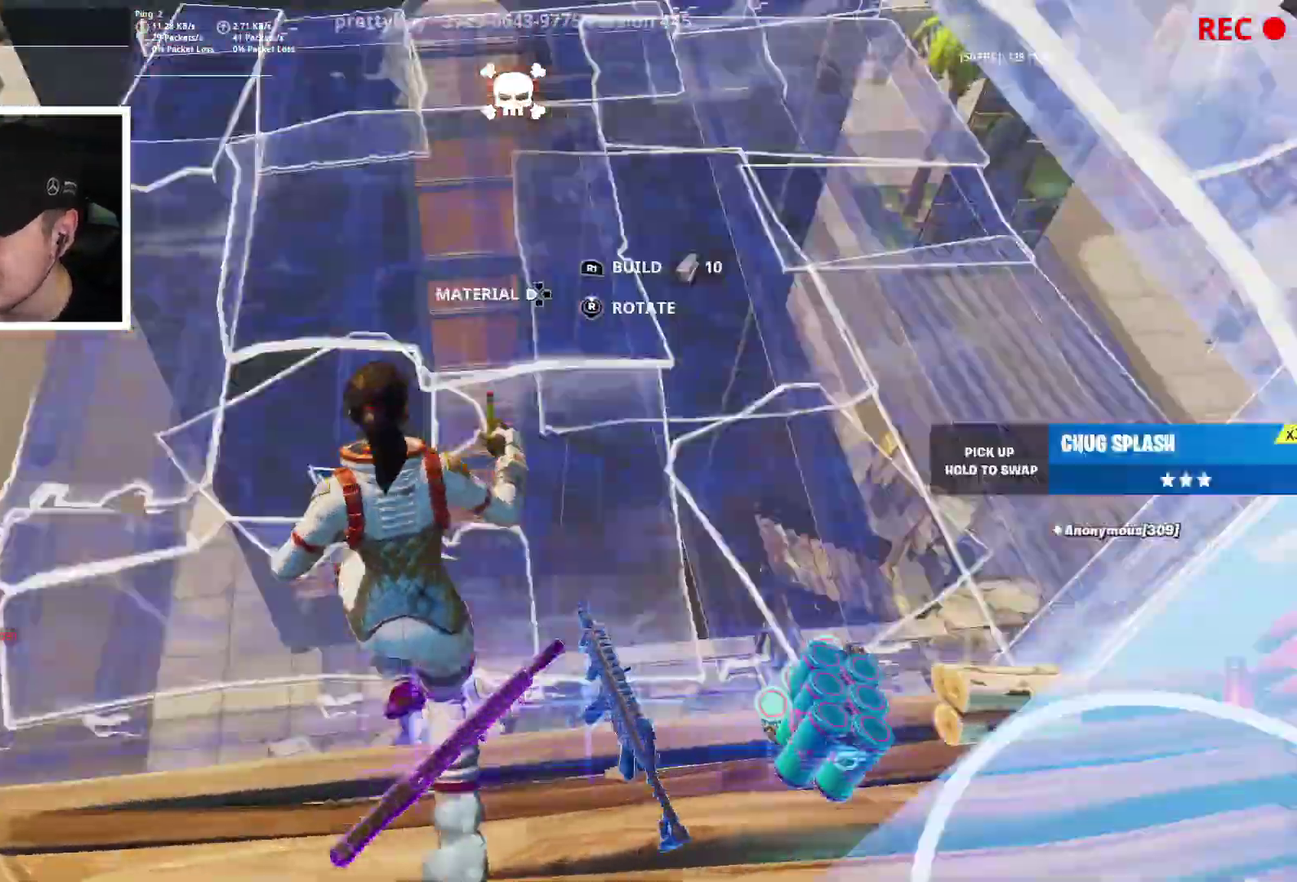
{"dt_ms": 300, "buttons": [], "left_stick": "up-left", "right_stick": "right", "events": [[67, "L2", "down"], [117, "R2", "down"], [183, "CIRCLE", "down"], [183, "L2", "up"], [217, "R2", "up"], [217, "right_stick", "right"], [267, "CIRCLE", "up"]]}
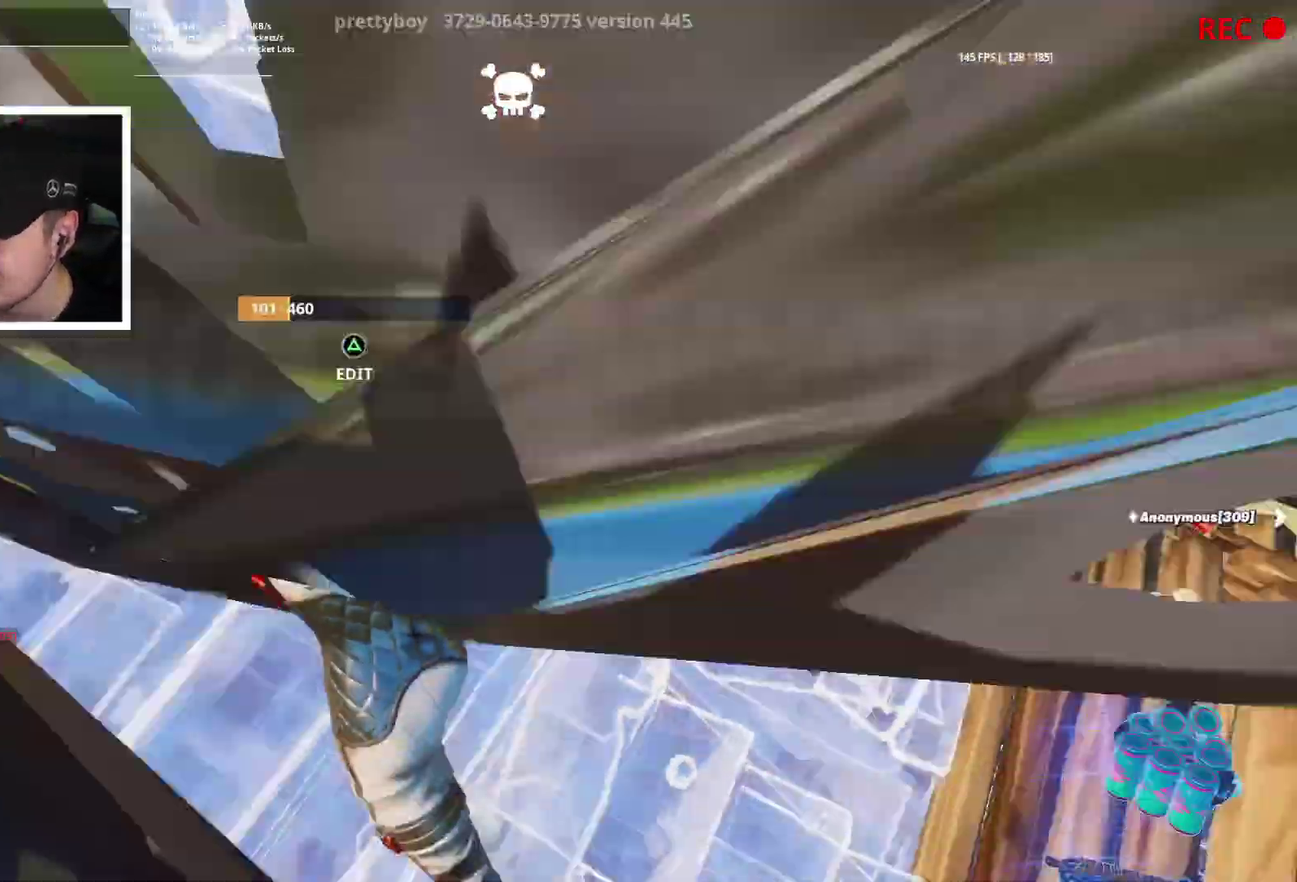
{"dt_ms": 700, "buttons": [], "left_stick": "center", "right_stick": "center", "events": [[67, "R2", "down"], [67, "right_stick", "left"], [150, "R2", "up"], [150, "right_stick", "down-left"], [200, "right_stick", "down"], [350, "R2", "down"], [350, "right_stick", "down-left"], [400, "right_stick", "left"], [417, "left_stick", "up"], [433, "R2", "up"], [450, "right_stick", "up-left"], [517, "left_stick", "center"], [600, "right_stick", "center"]]}